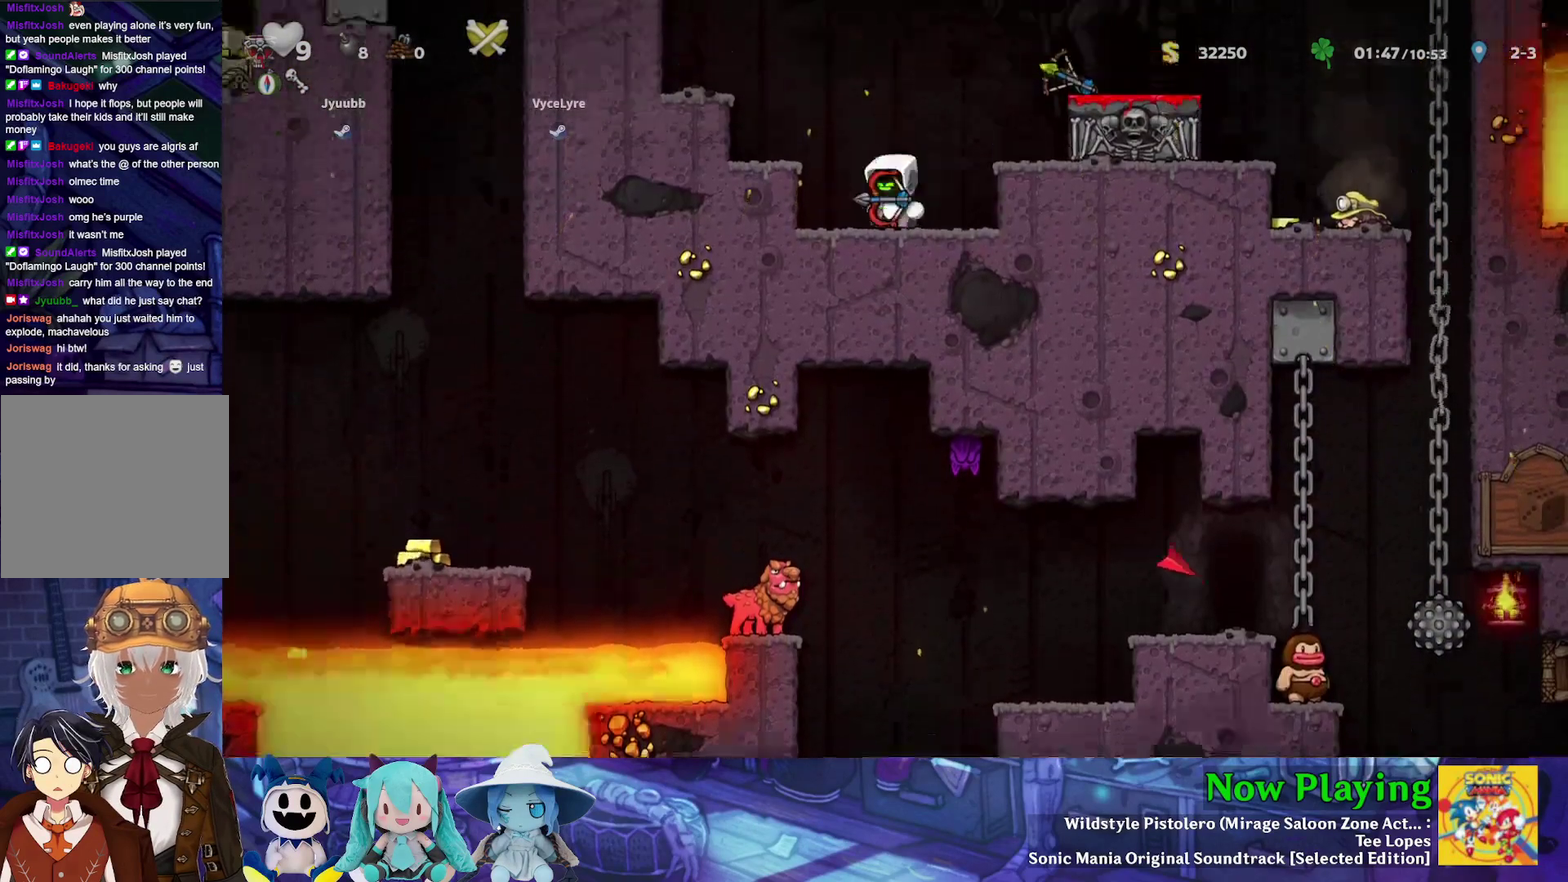
Gameplay with a controller (Nintendo layout); each line is a JSON object with the inputs held at the frame after it (dt_ms = milliseconds from this image to that frame). "events" lists button and stick changes between this image and that frame as [ms after this image, input, new state], when the widget could be followed in between. Not read: L3 R3.
{"dt_ms": 300, "buttons": ["DPAD_RIGHT"], "left_stick": "center", "right_stick": "center", "events": [[267, "DPAD_RIGHT", "down"]]}
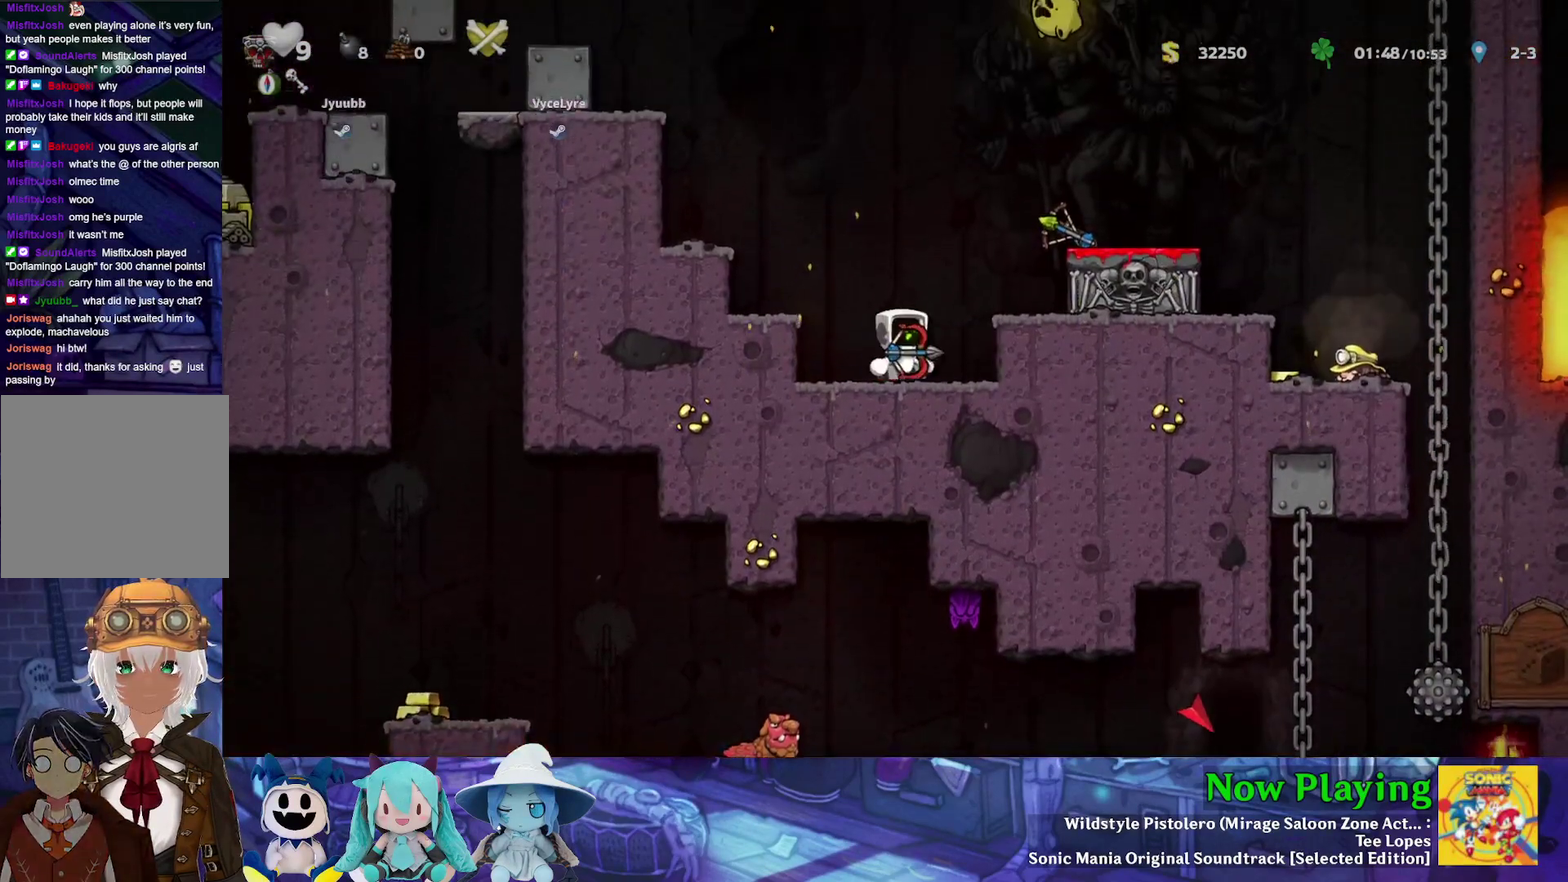
{"dt_ms": 700, "buttons": [], "left_stick": "center", "right_stick": "center", "events": [[67, "DPAD_RIGHT", "up"]]}
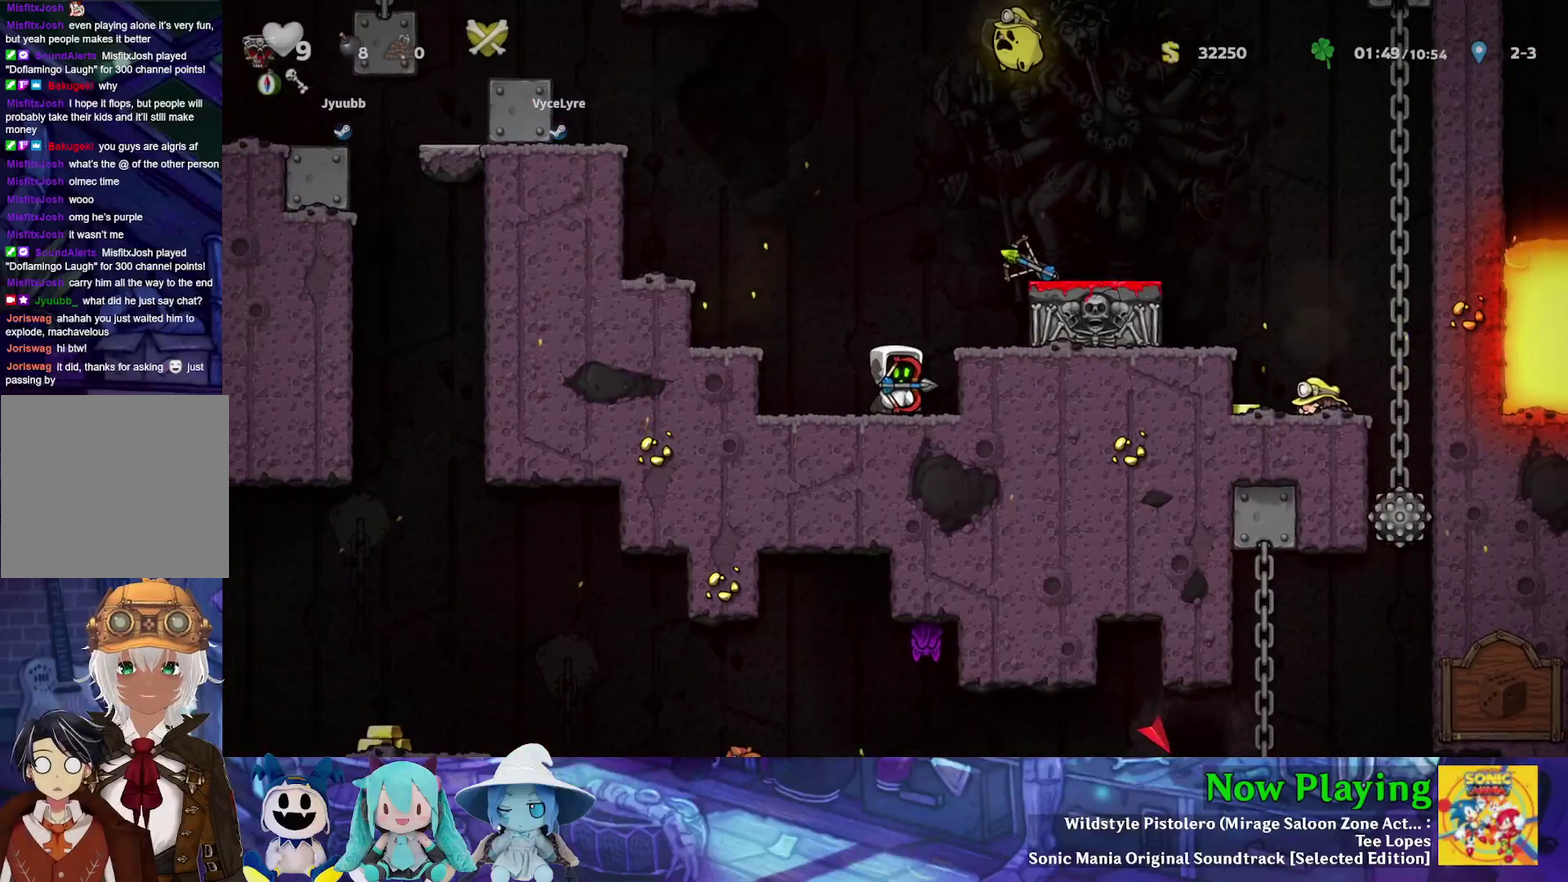
{"dt_ms": 300, "buttons": ["B", "Y", "DPAD_RIGHT"], "left_stick": "center", "right_stick": "center", "events": [[200, "B", "down"], [200, "Y", "down"], [250, "DPAD_RIGHT", "down"]]}
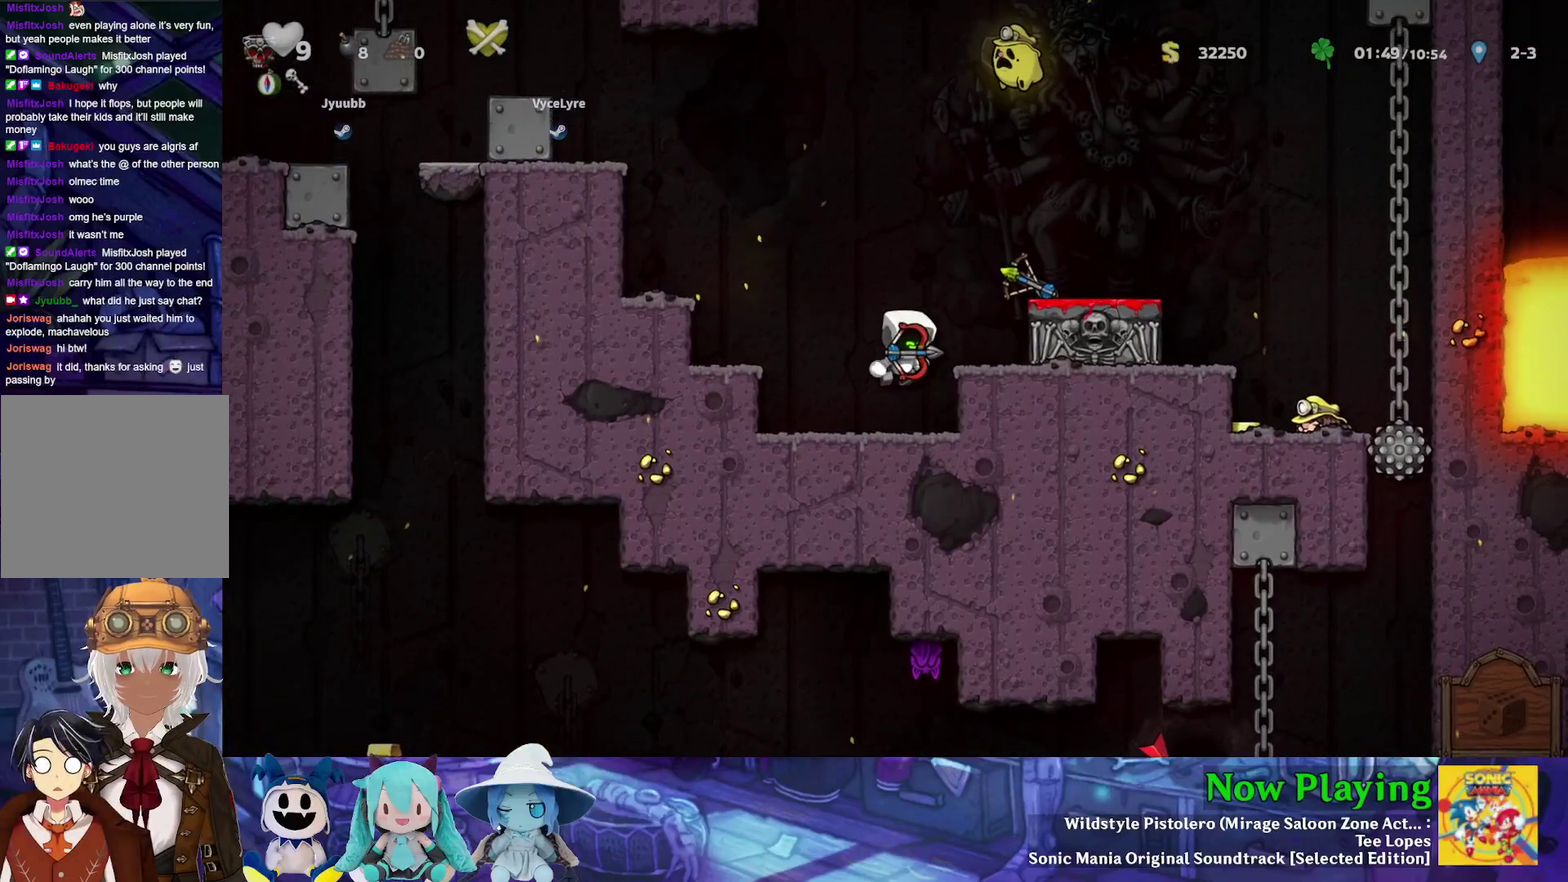
{"dt_ms": 600, "buttons": ["DPAD_UP"], "left_stick": "center", "right_stick": "center", "events": [[17, "Y", "up"], [67, "B", "up"], [250, "DPAD_RIGHT", "up"], [533, "DPAD_UP", "down"]]}
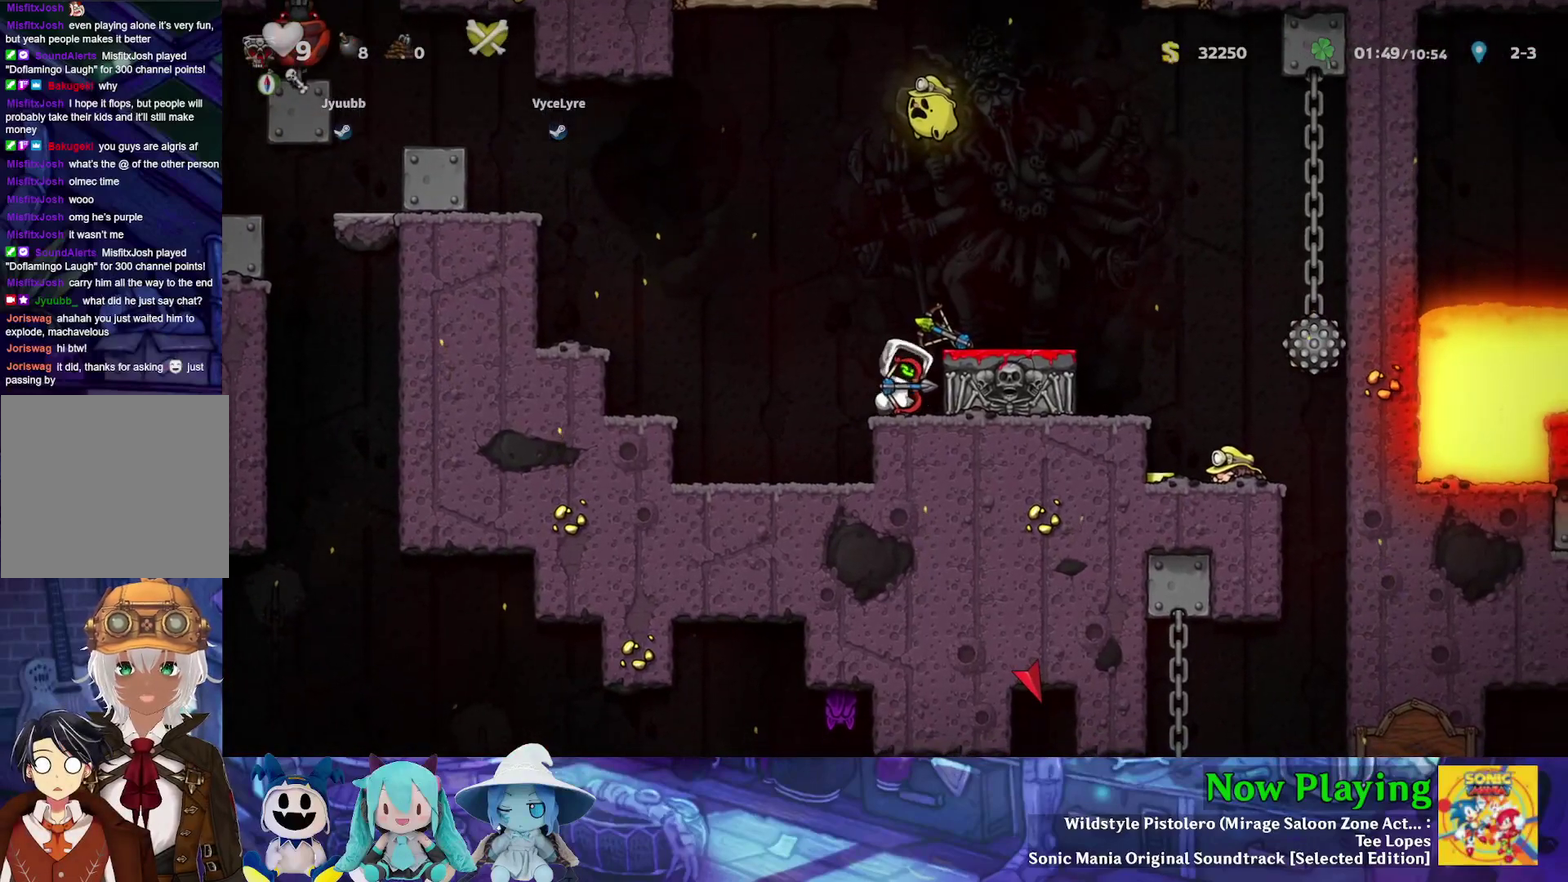
{"dt_ms": 600, "buttons": ["DPAD_UP"], "left_stick": "center", "right_stick": "center", "events": []}
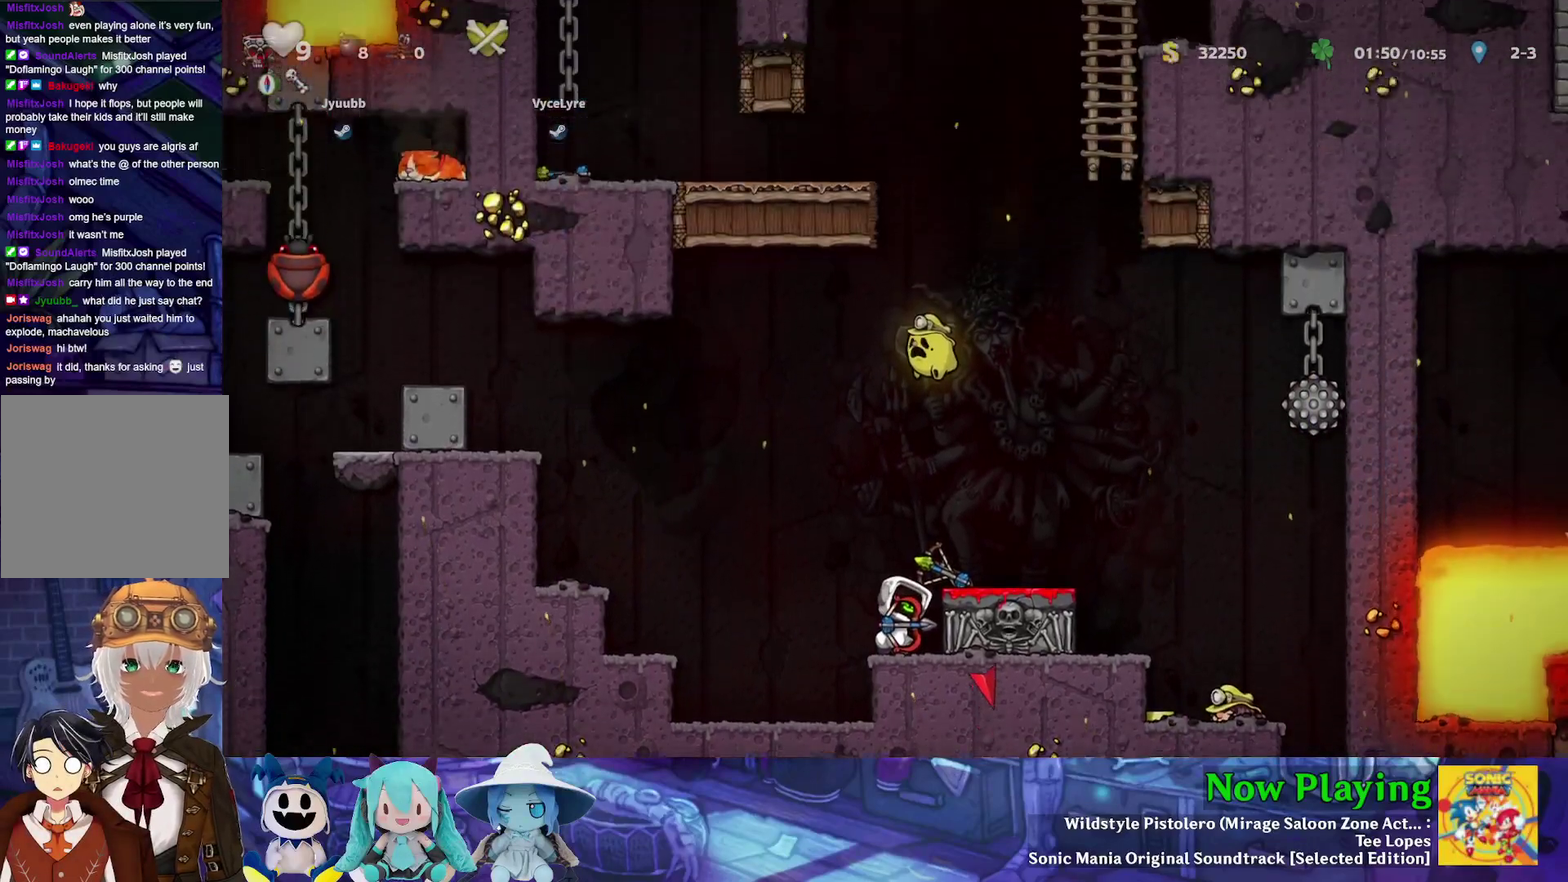
{"dt_ms": 500, "buttons": ["DPAD_UP"], "left_stick": "center", "right_stick": "center", "events": []}
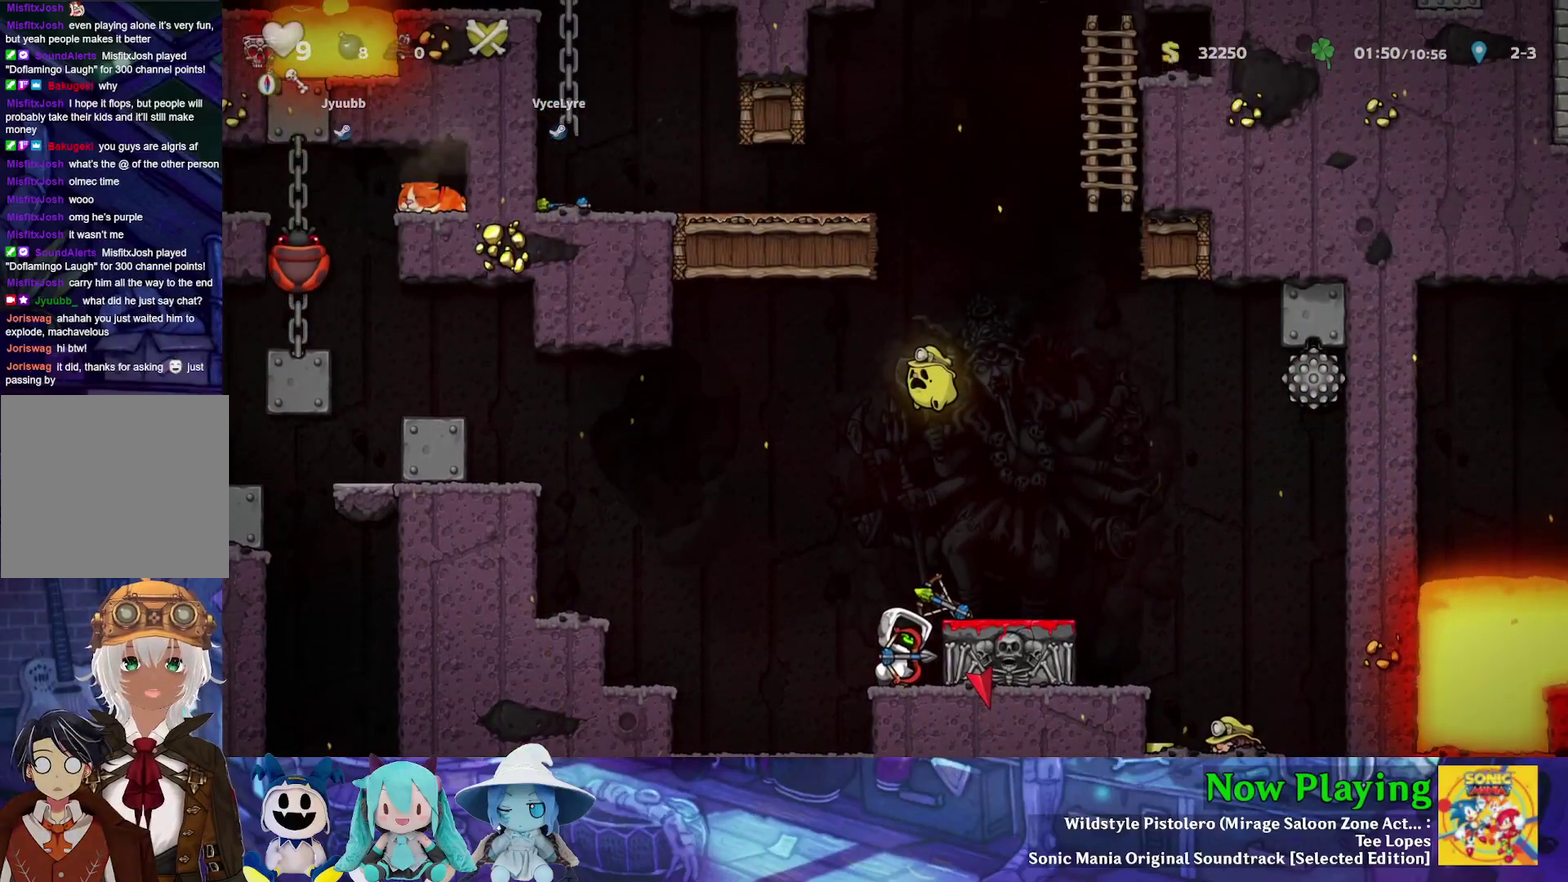
{"dt_ms": 500, "buttons": [], "left_stick": "center", "right_stick": "center", "events": [[333, "DPAD_UP", "up"]]}
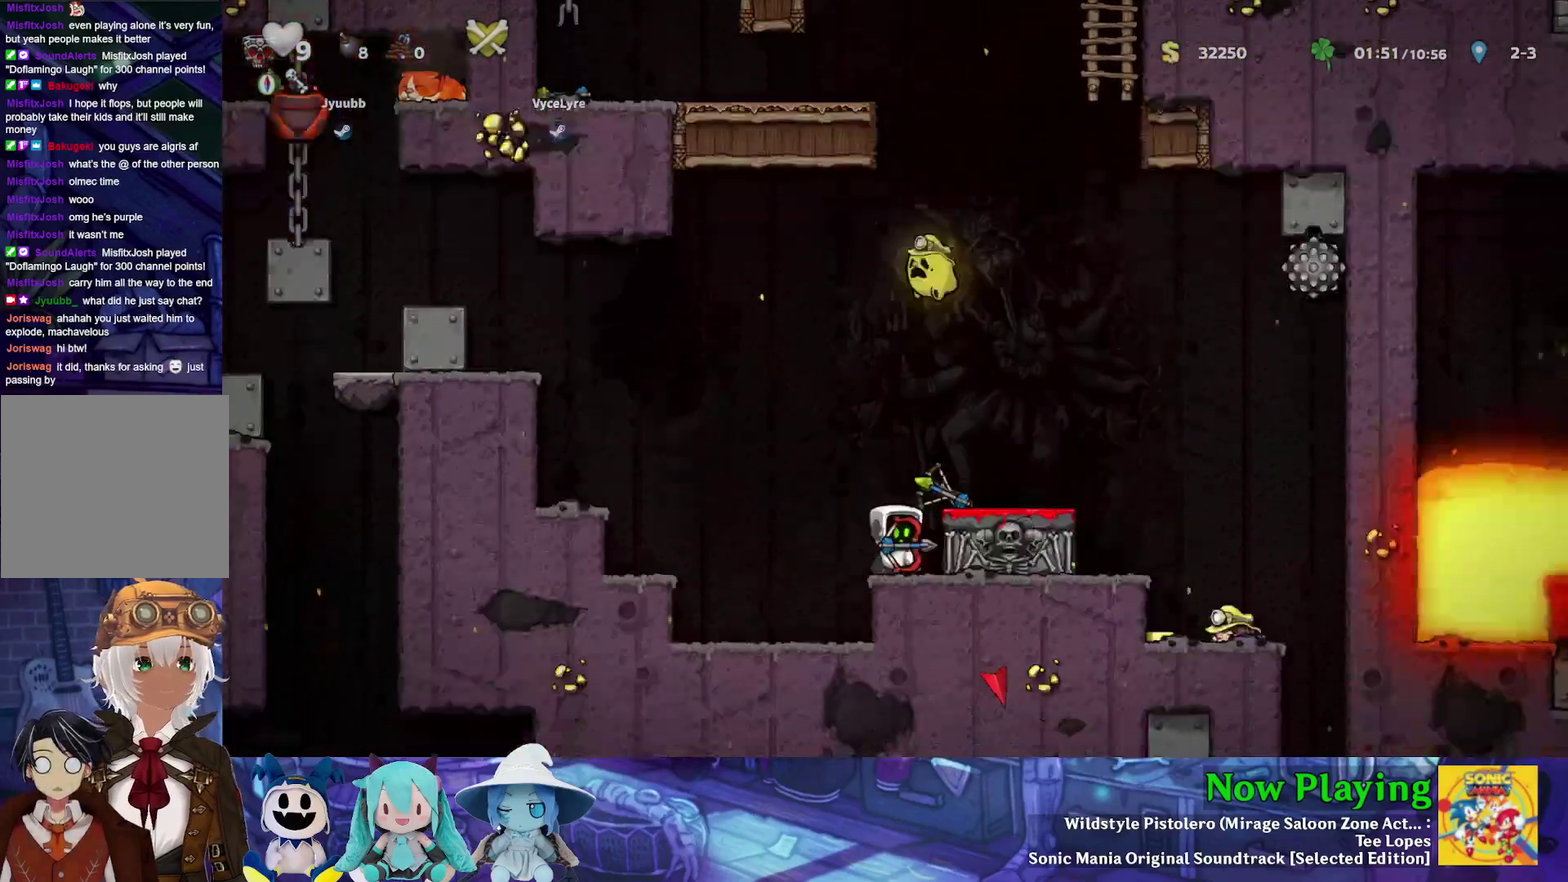
{"dt_ms": 600, "buttons": ["Y", "DPAD_RIGHT"], "left_stick": "center", "right_stick": "center", "events": [[117, "B", "down"], [117, "Y", "down"], [150, "DPAD_RIGHT", "down"], [317, "B", "up"], [350, "Y", "up"], [517, "Y", "down"]]}
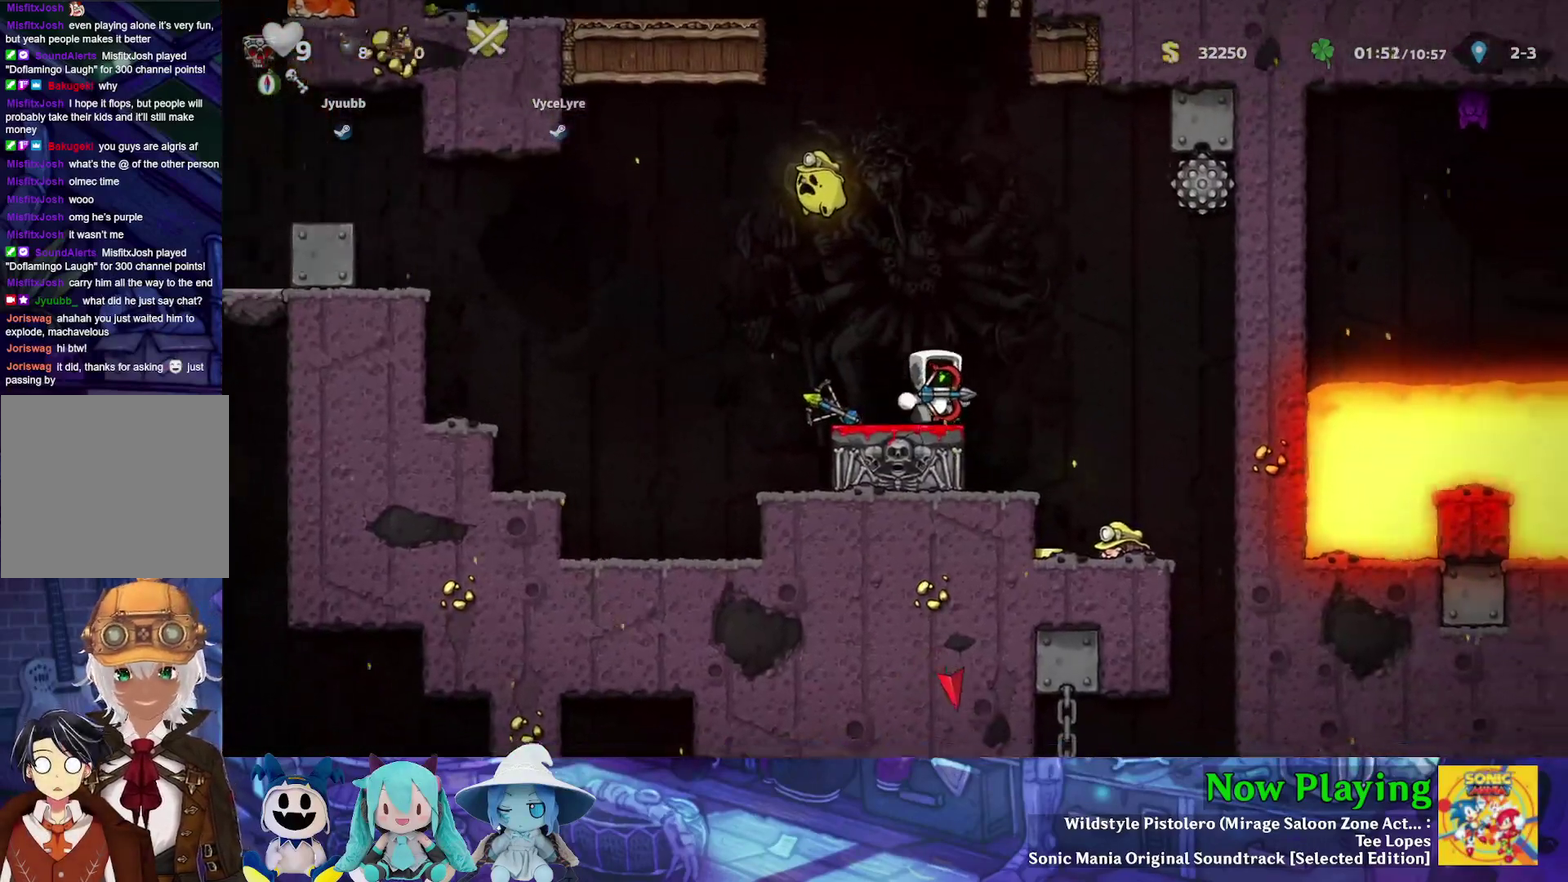
{"dt_ms": 500, "buttons": ["DPAD_LEFT"], "left_stick": "center", "right_stick": "center", "events": [[150, "Y", "up"], [317, "DPAD_RIGHT", "up"], [467, "DPAD_LEFT", "down"]]}
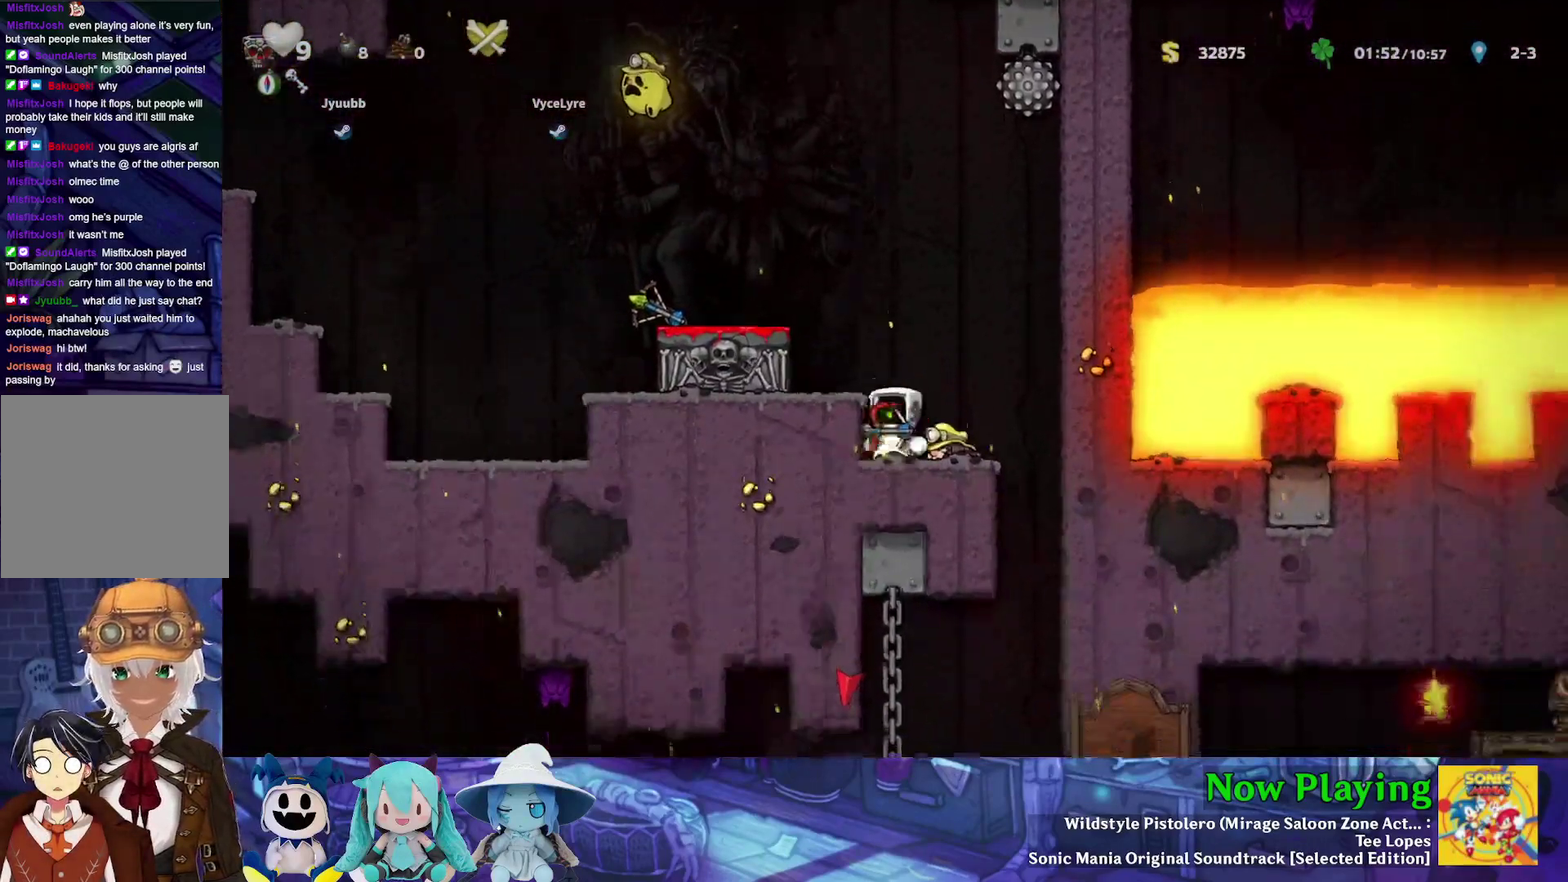
{"dt_ms": 400, "buttons": ["Y", "DPAD_DOWN"], "left_stick": "center", "right_stick": "center", "events": [[50, "DPAD_DOWN", "down"], [50, "DPAD_LEFT", "up"], [83, "Y", "down"]]}
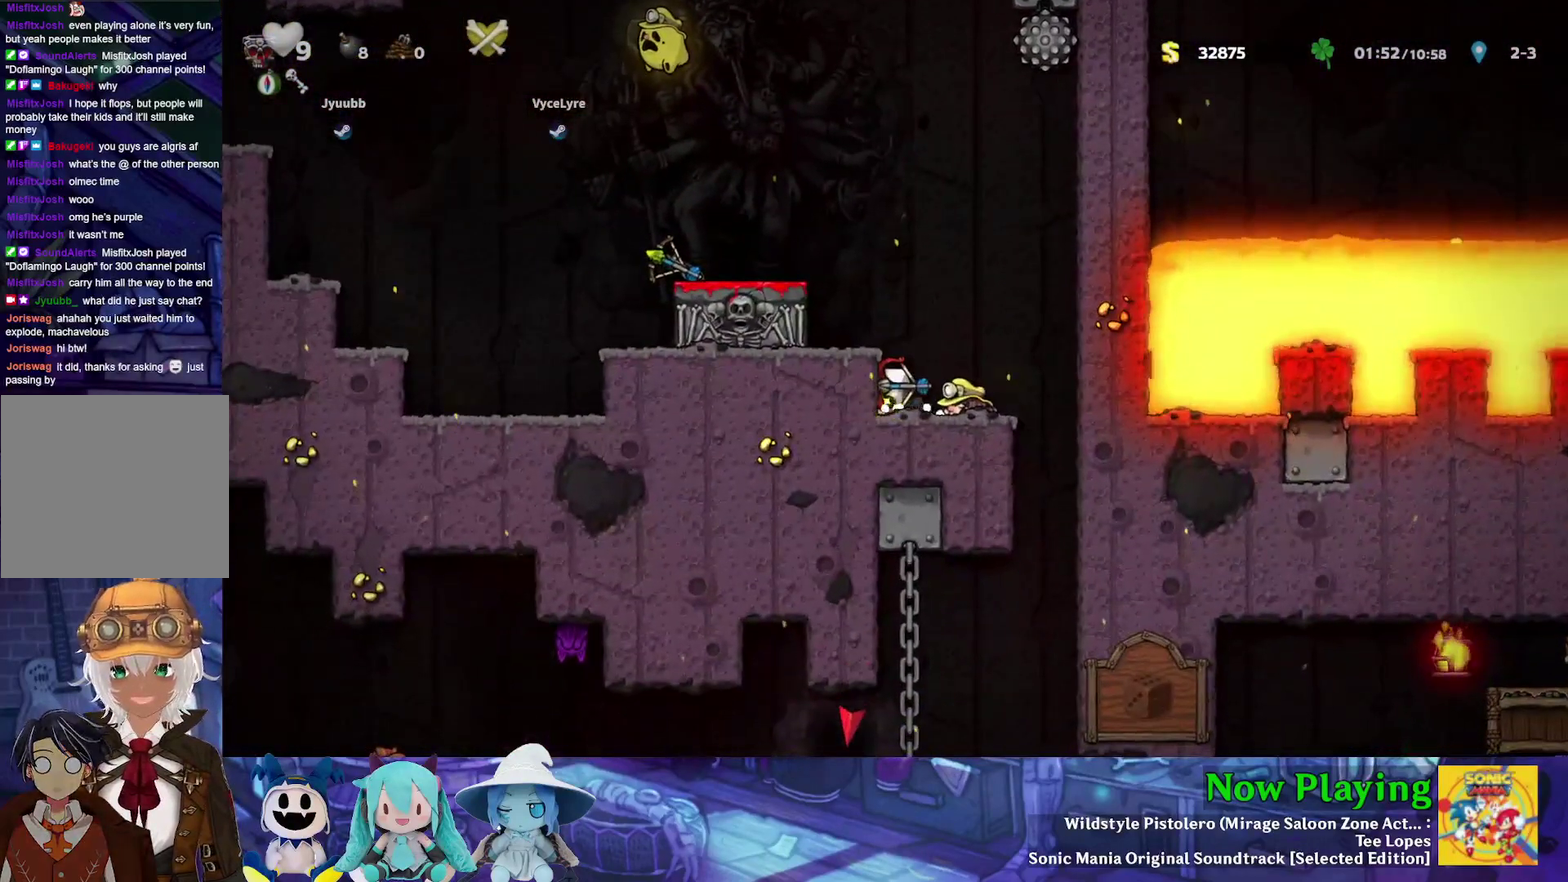
{"dt_ms": 700, "buttons": ["Y", "DPAD_RIGHT"], "left_stick": "center", "right_stick": "center", "events": [[583, "DPAD_DOWN", "up"], [683, "DPAD_RIGHT", "down"]]}
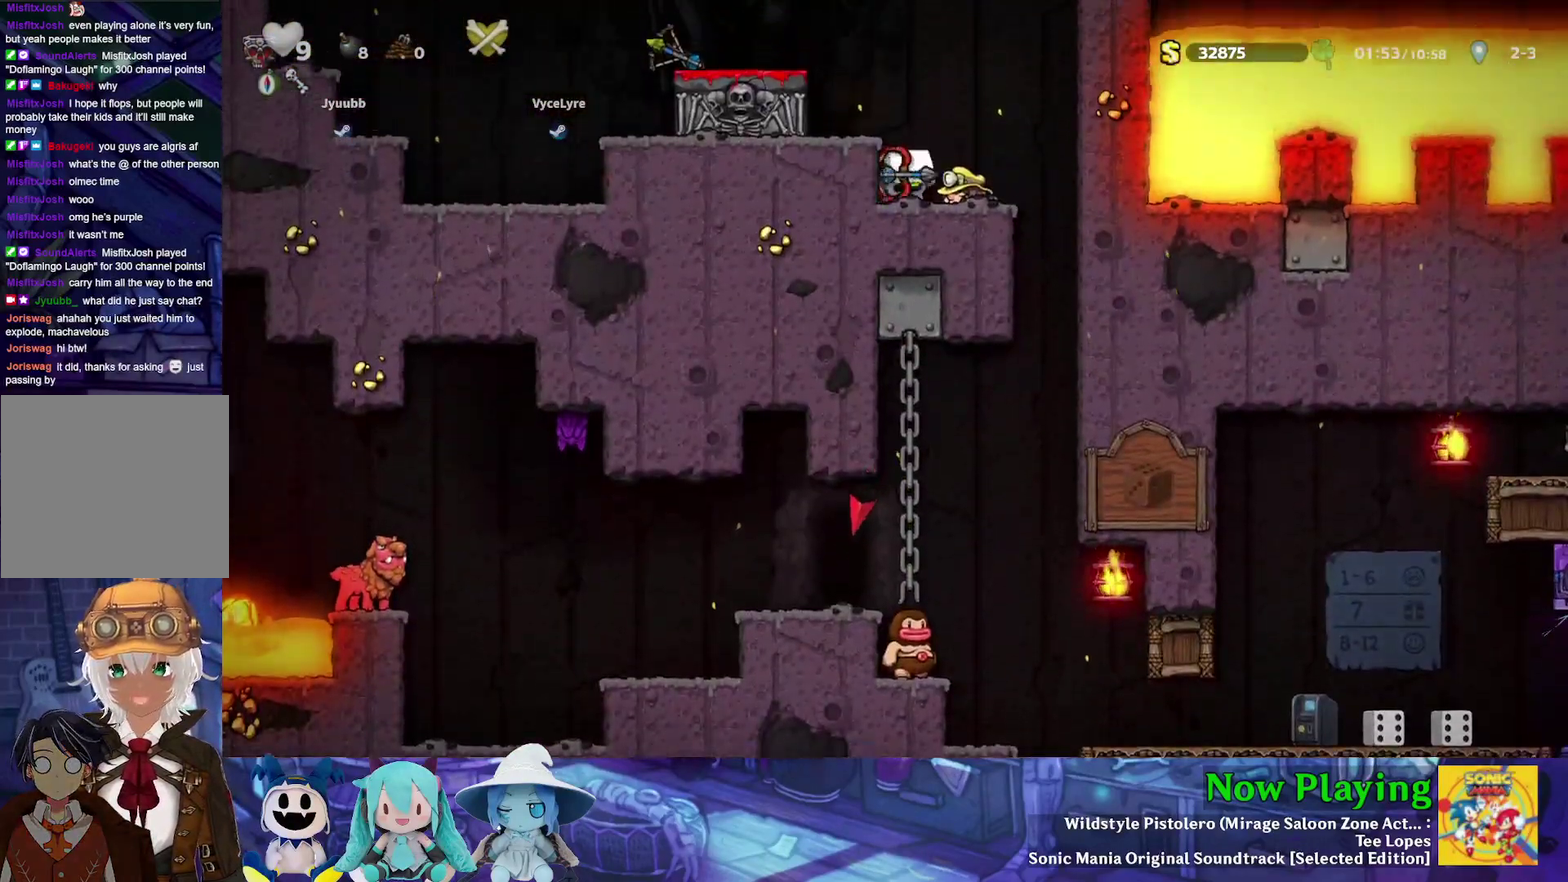
{"dt_ms": 400, "buttons": ["DPAD_LEFT"], "left_stick": "center", "right_stick": "center", "events": [[117, "B", "down"], [217, "DPAD_RIGHT", "up"], [300, "DPAD_LEFT", "down"], [350, "B", "up"], [383, "Y", "up"]]}
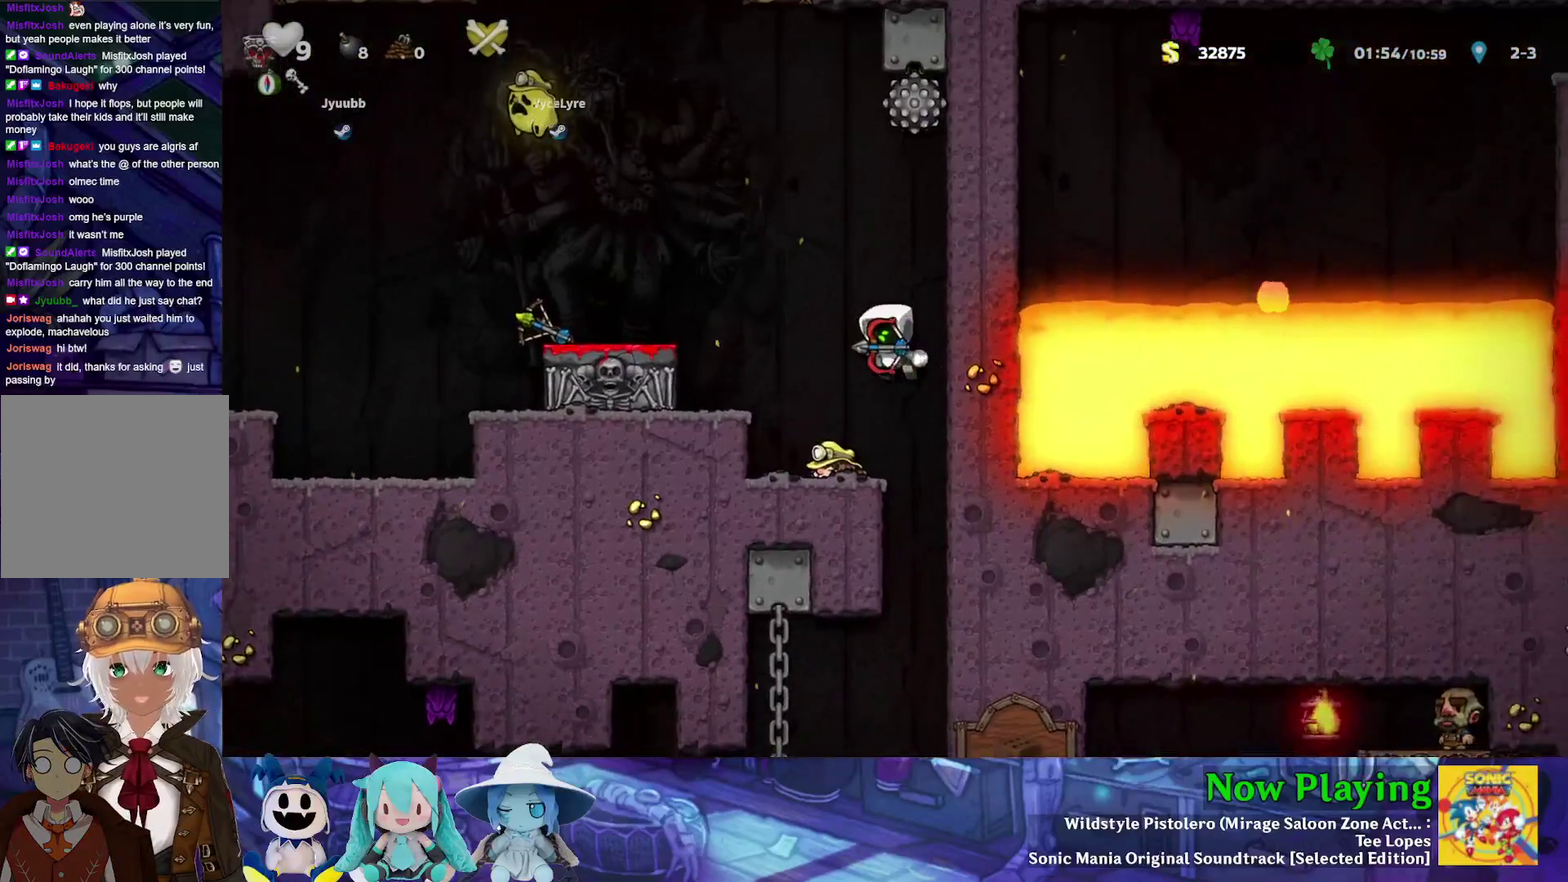
{"dt_ms": 400, "buttons": [], "left_stick": "center", "right_stick": "center", "events": [[133, "DPAD_LEFT", "up"]]}
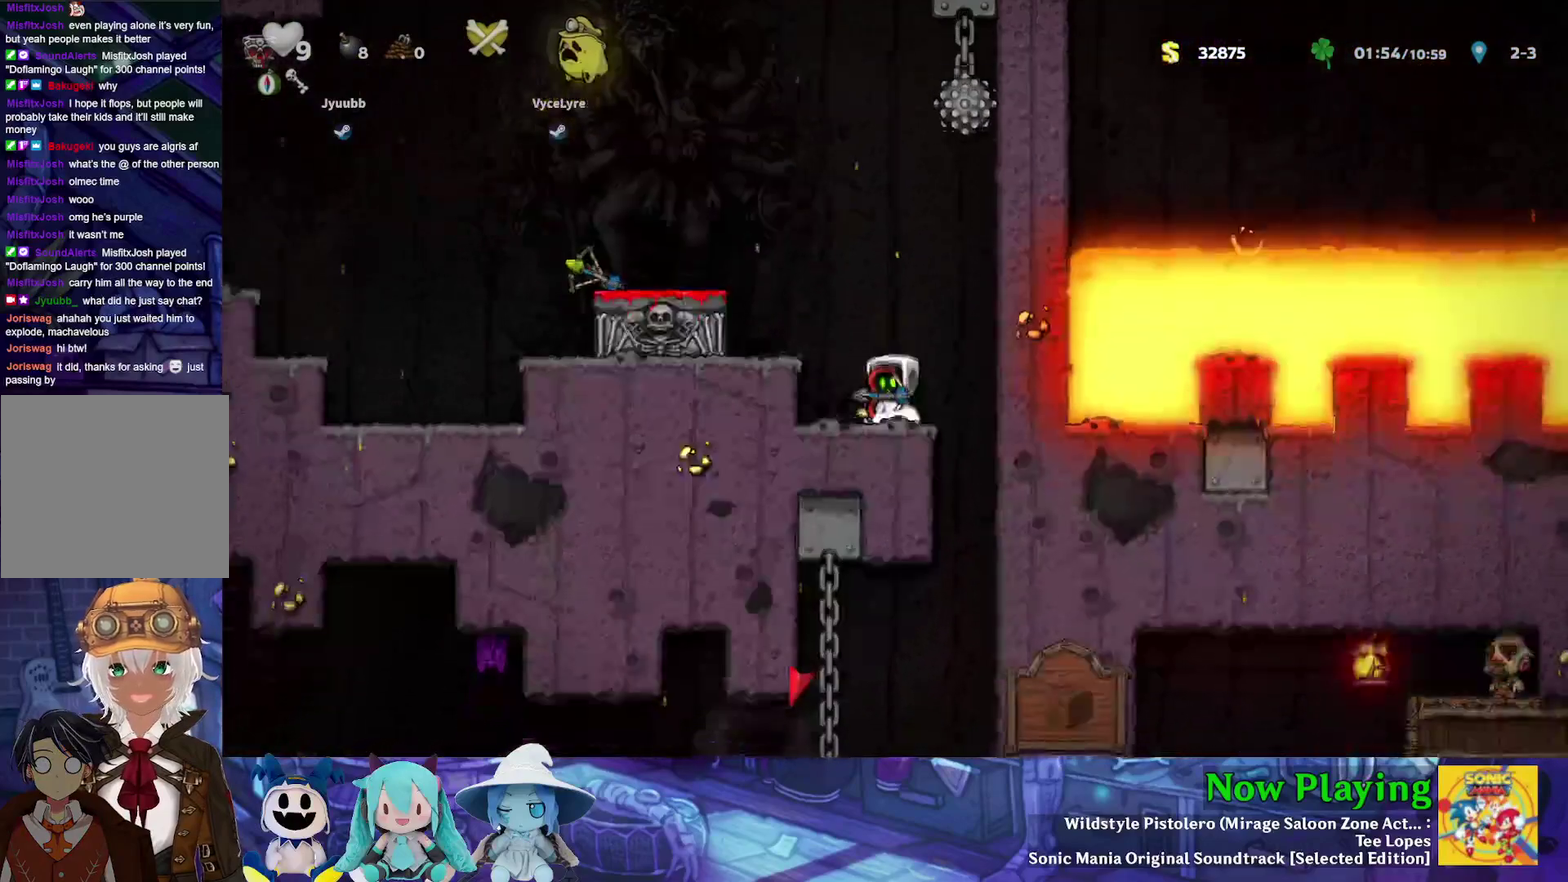
{"dt_ms": 600, "buttons": ["Y", "DPAD_UP"], "left_stick": "center", "right_stick": "center", "events": [[17, "DPAD_LEFT", "down"], [100, "DPAD_LEFT", "up"], [300, "Y", "down"], [333, "DPAD_RIGHT", "down"], [550, "DPAD_UP", "down"], [567, "DPAD_RIGHT", "up"]]}
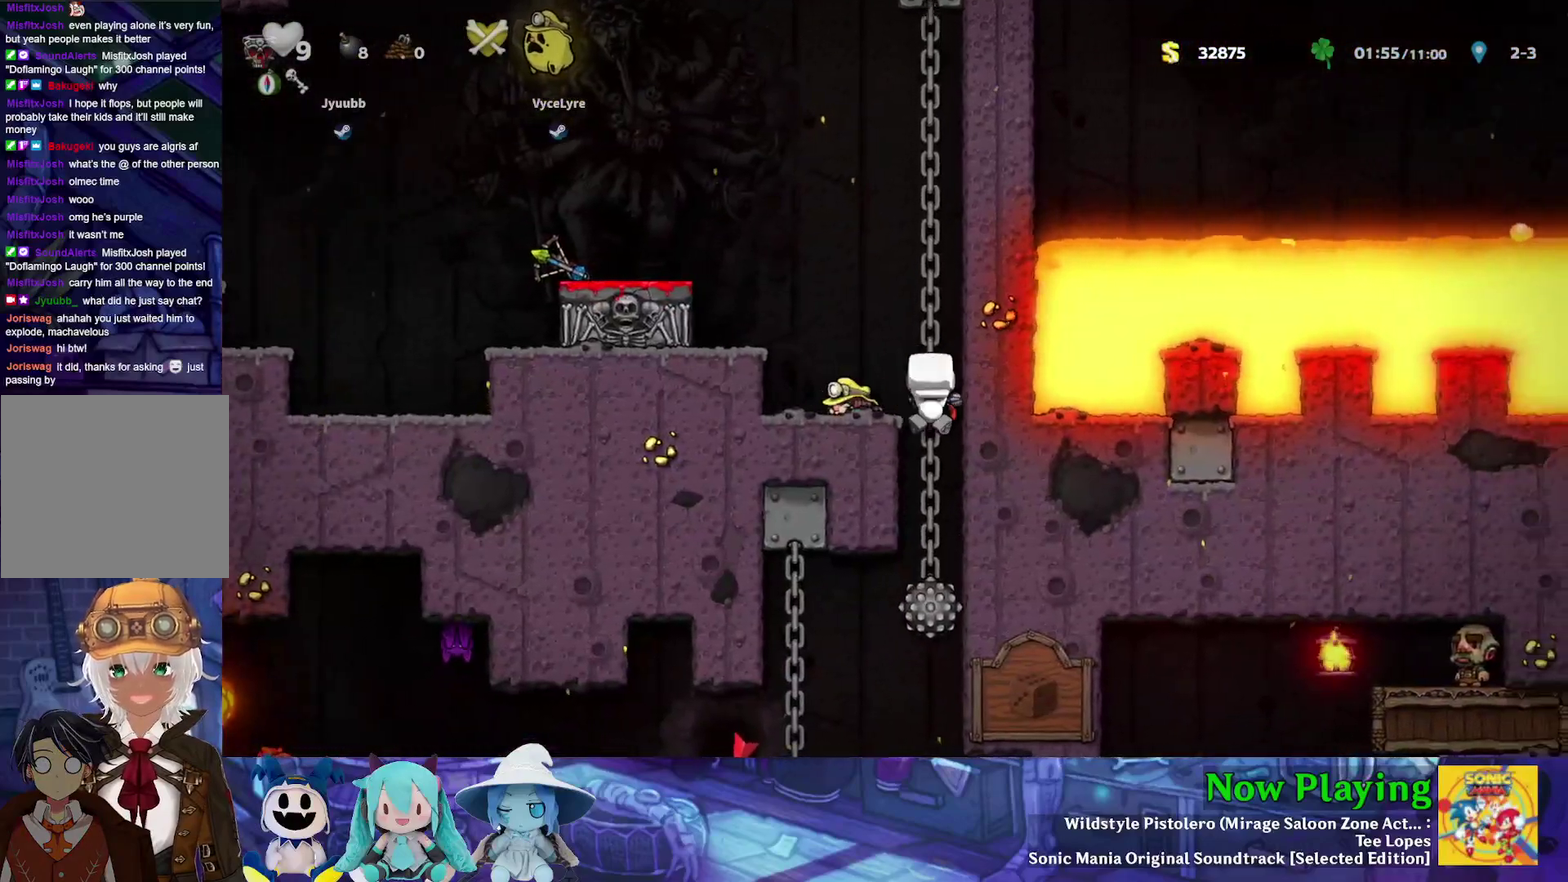
{"dt_ms": 400, "buttons": ["Y", "DPAD_DOWN"], "left_stick": "center", "right_stick": "center", "events": [[17, "DPAD_RIGHT", "down"], [50, "DPAD_UP", "up"], [67, "DPAD_DOWN", "down"], [100, "DPAD_RIGHT", "up"]]}
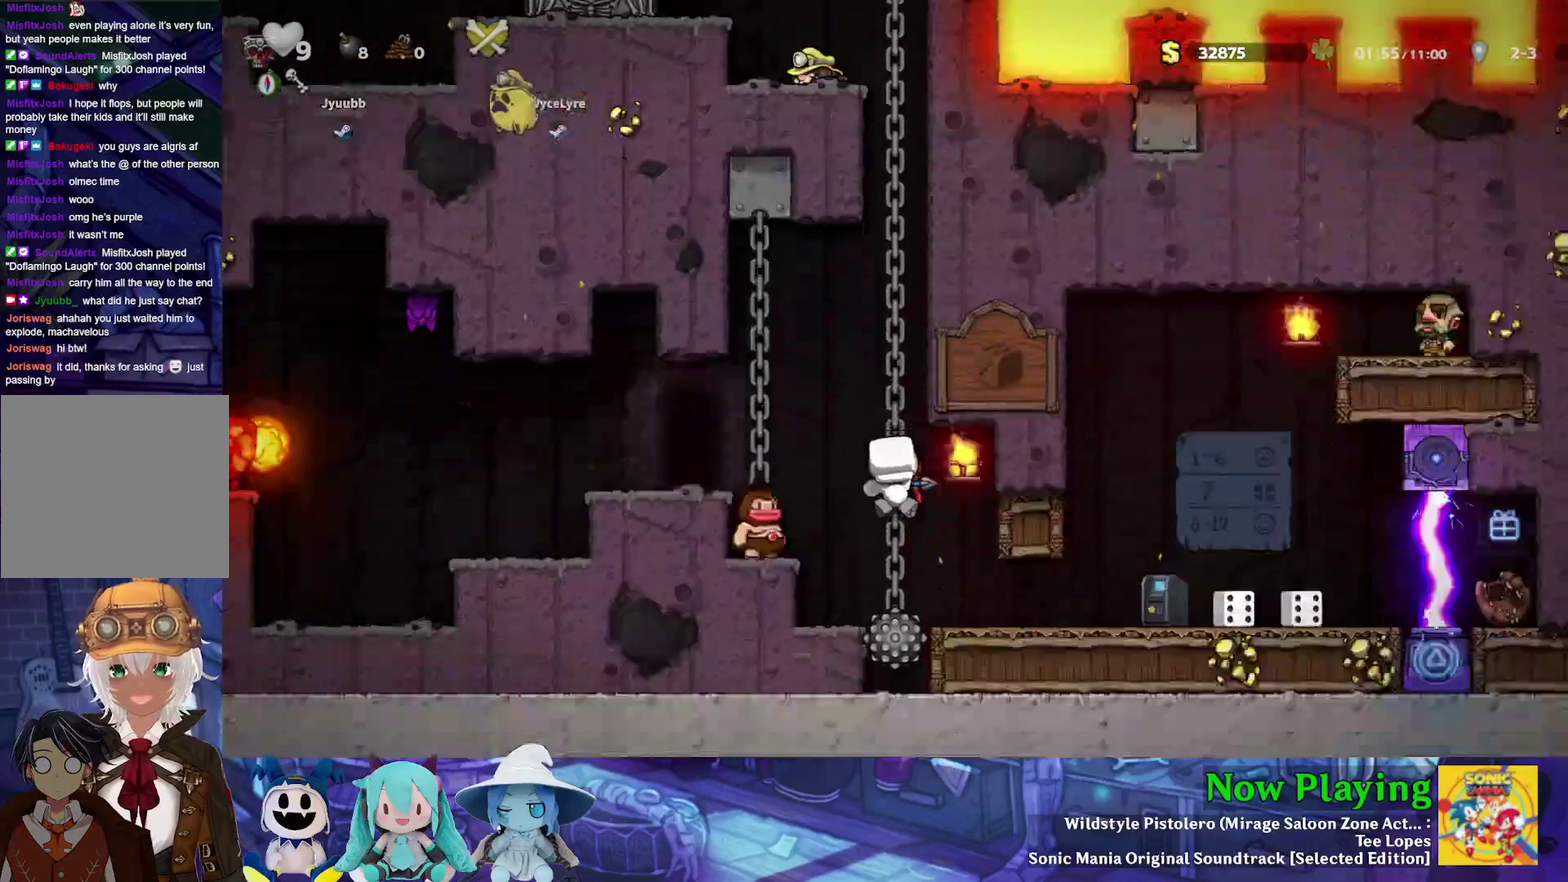
{"dt_ms": 300, "buttons": ["B", "Y", "DPAD_LEFT"], "left_stick": "center", "right_stick": "center", "events": [[50, "DPAD_DOWN", "up"], [217, "B", "down"], [267, "DPAD_LEFT", "down"]]}
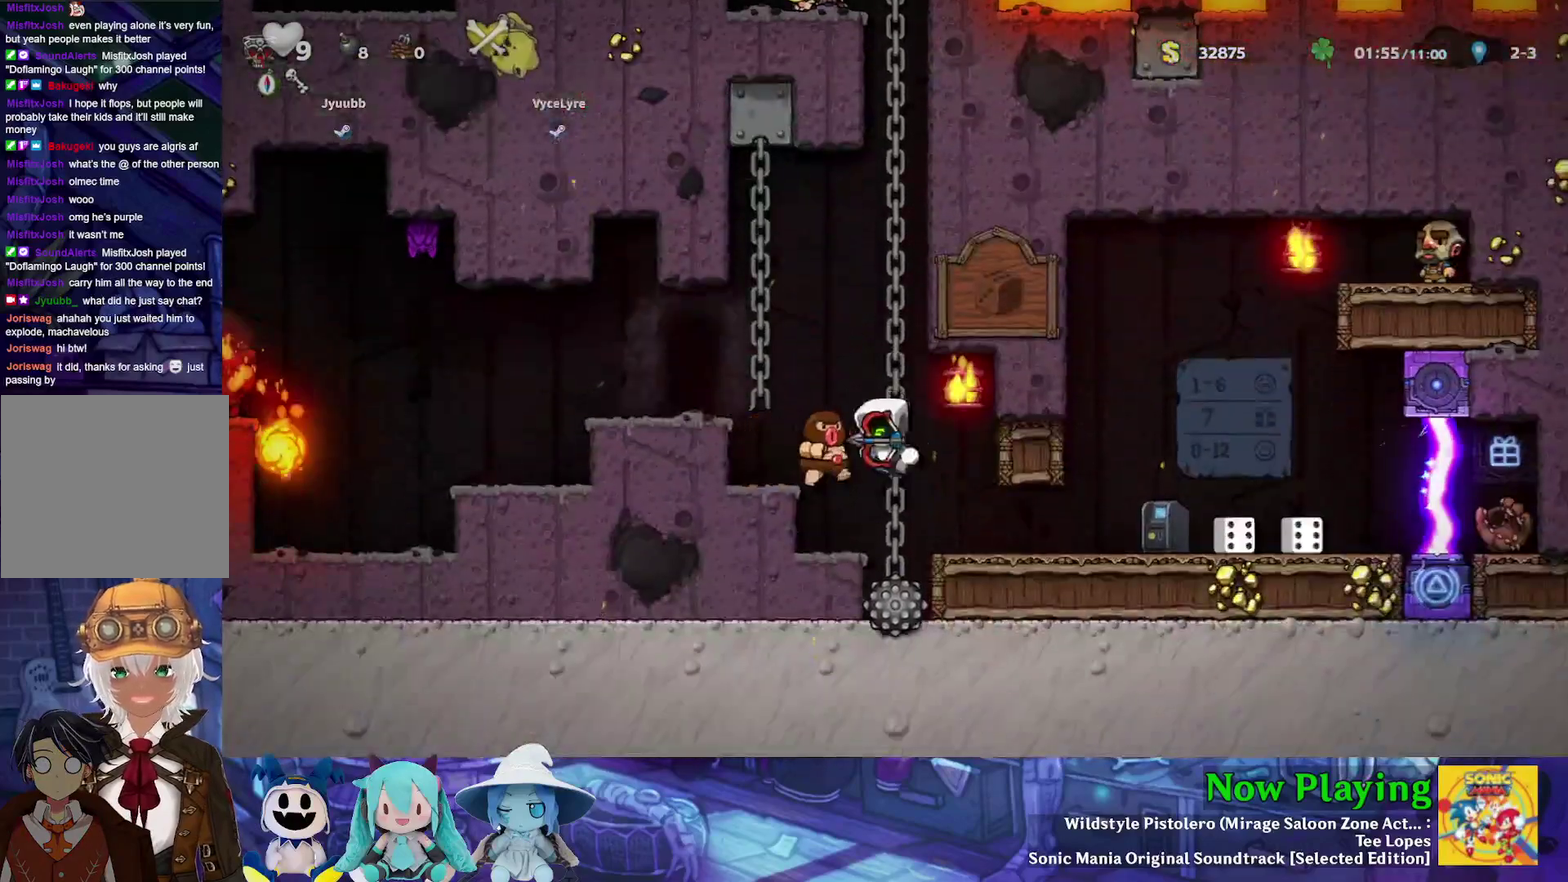
{"dt_ms": 400, "buttons": ["DPAD_LEFT"], "left_stick": "center", "right_stick": "center", "events": [[17, "DPAD_LEFT", "up"], [250, "B", "up"], [267, "DPAD_LEFT", "down"], [333, "Y", "up"]]}
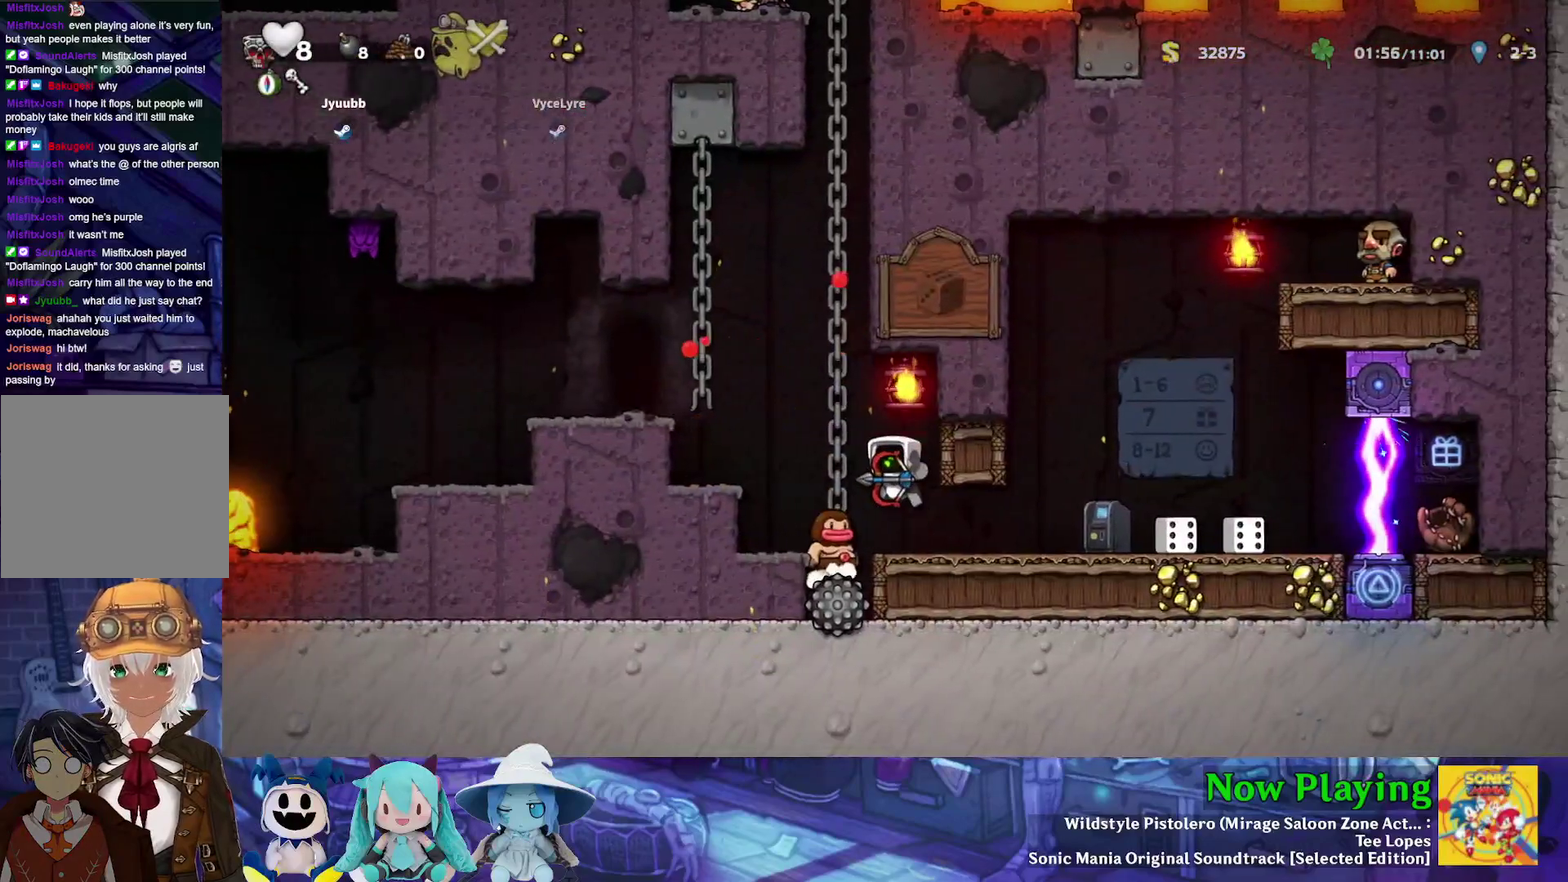
{"dt_ms": 300, "buttons": ["B", "Y", "DPAD_LEFT"], "left_stick": "center", "right_stick": "center", "events": [[67, "Y", "down"], [83, "B", "down"]]}
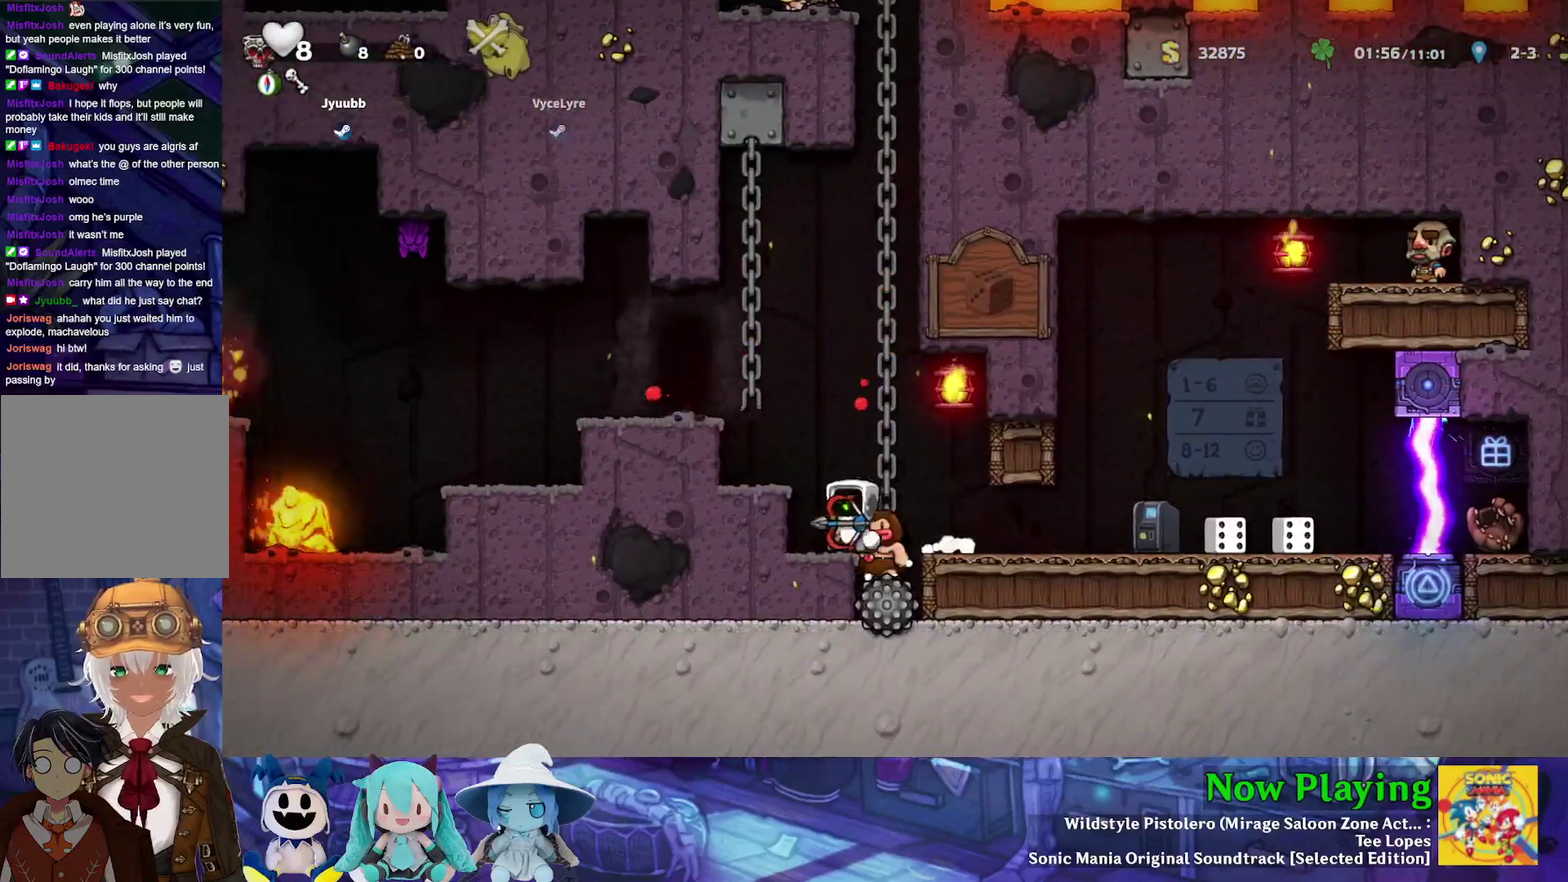
{"dt_ms": 300, "buttons": ["B", "Y", "DPAD_LEFT"], "left_stick": "center", "right_stick": "center", "events": [[117, "B", "up"], [233, "B", "down"]]}
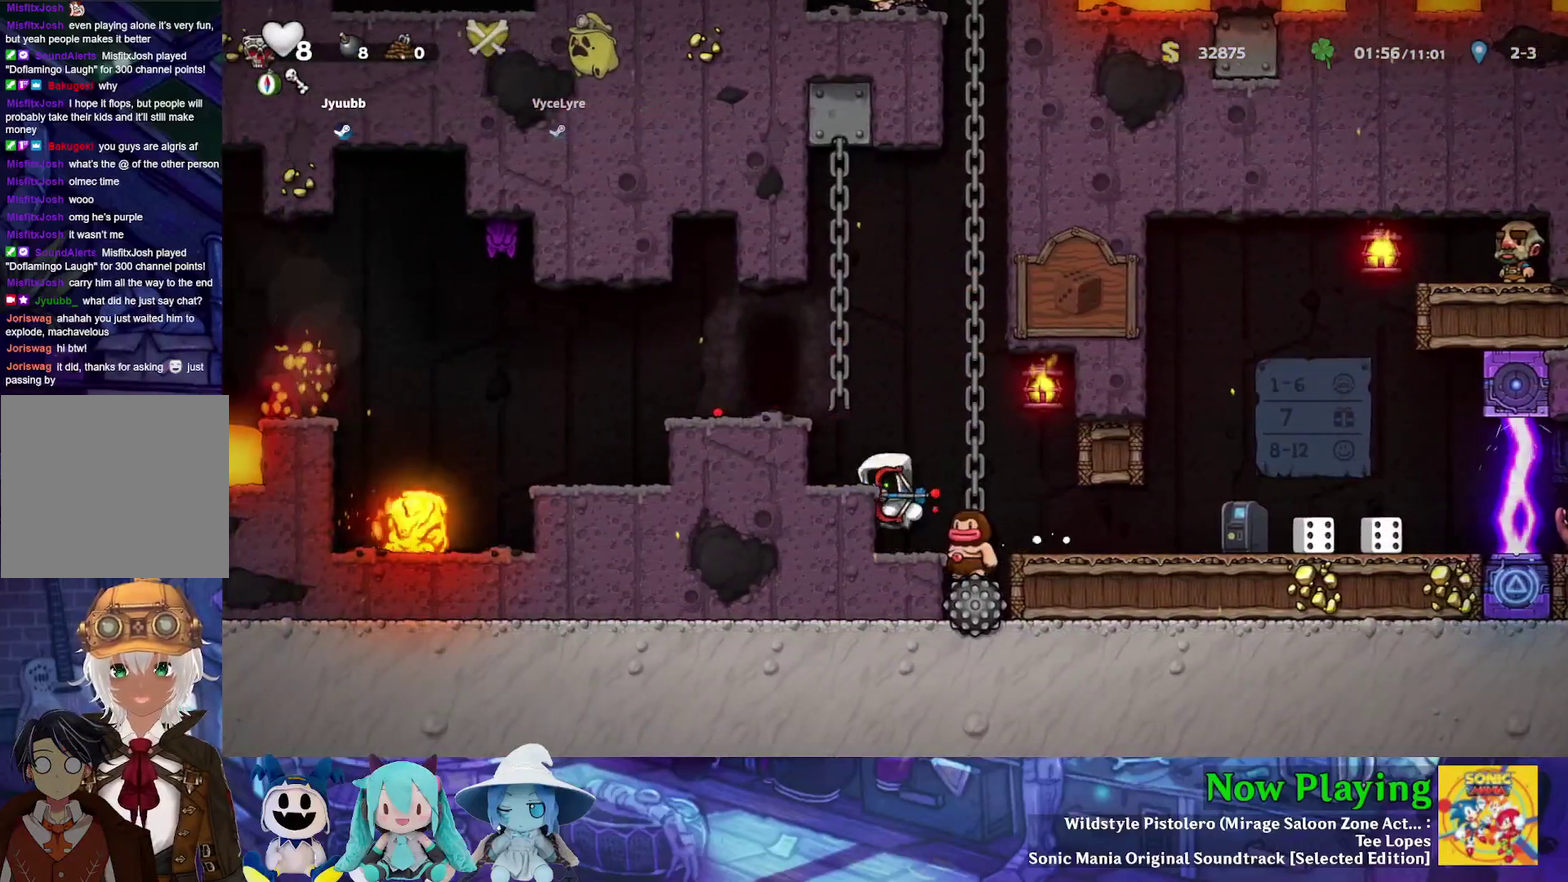
{"dt_ms": 600, "buttons": [], "left_stick": "center", "right_stick": "center", "events": [[133, "B", "up"], [317, "B", "down"], [333, "Y", "up"], [417, "B", "up"], [550, "DPAD_LEFT", "up"]]}
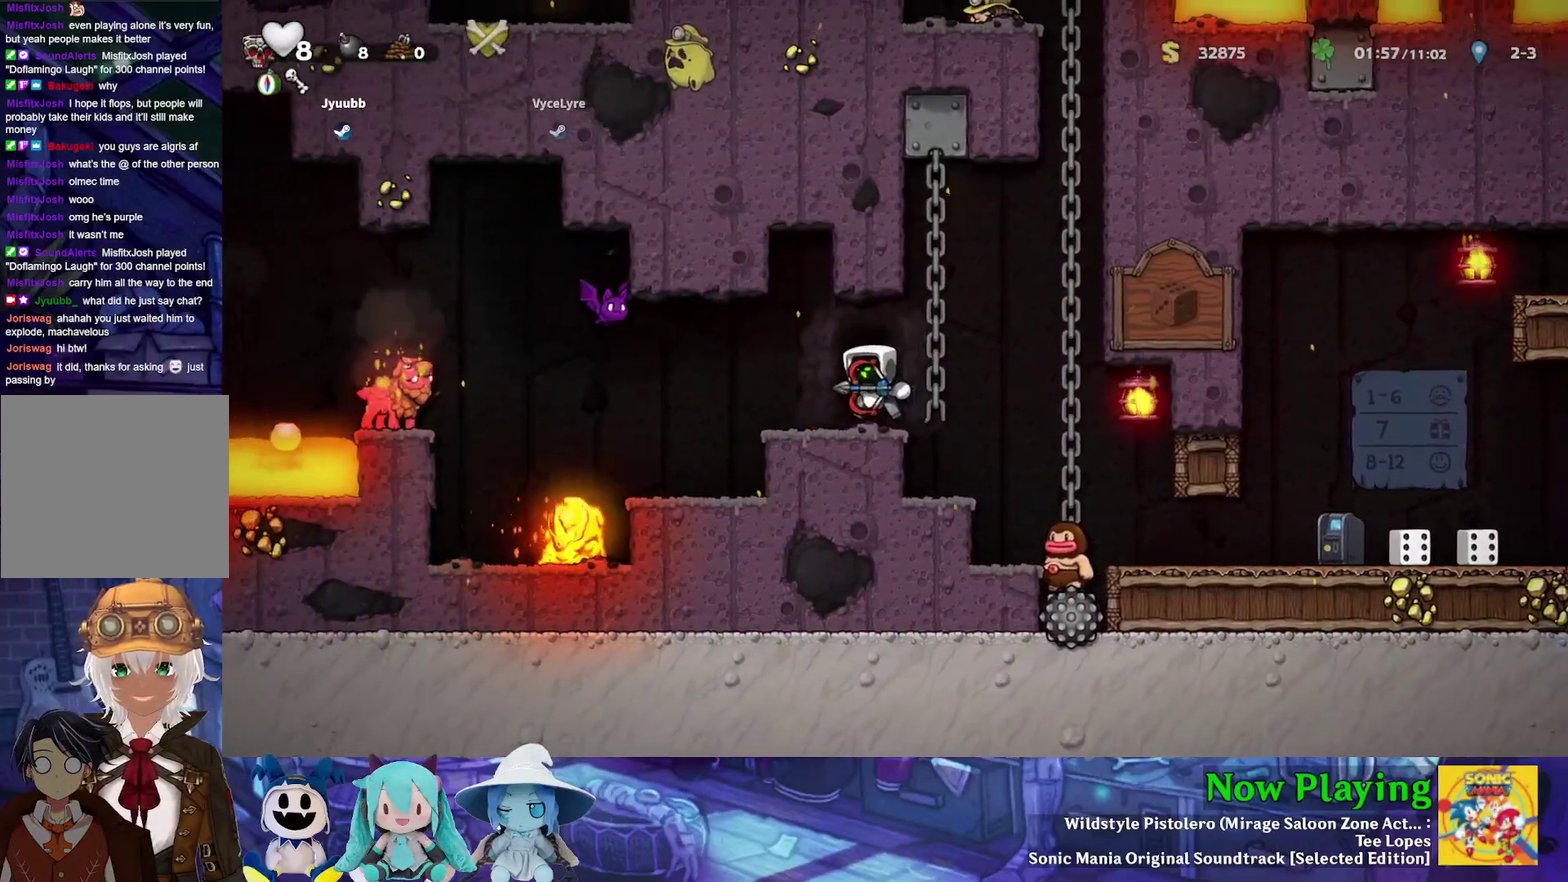
{"dt_ms": 300, "buttons": [], "left_stick": "center", "right_stick": "center", "events": [[67, "DPAD_DOWN", "down"], [150, "A", "down"], [233, "DPAD_DOWN", "up"], [250, "A", "up"]]}
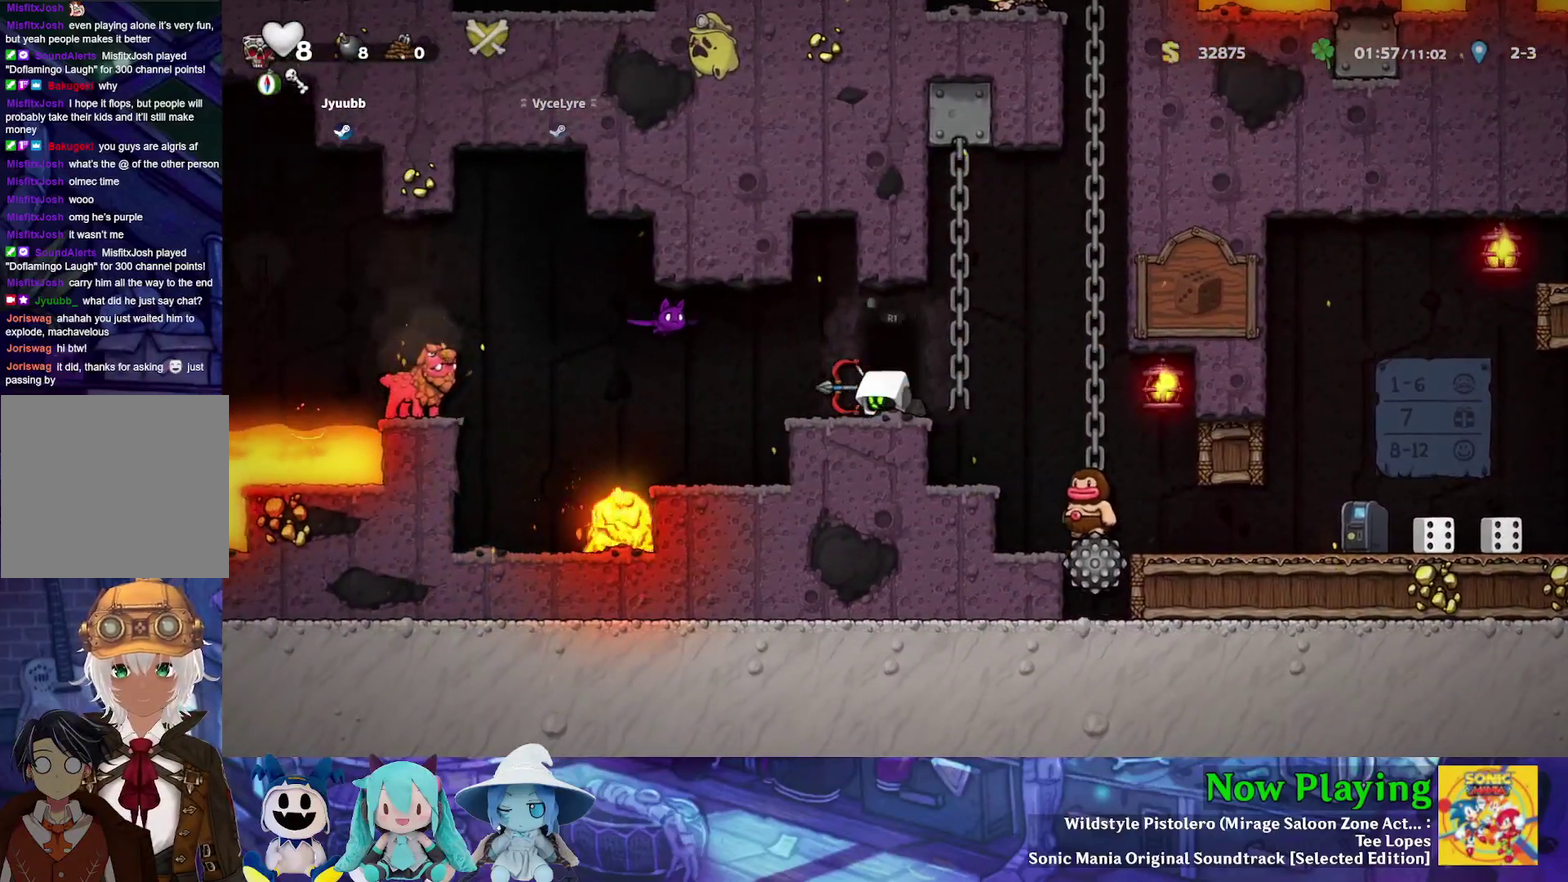
{"dt_ms": 500, "buttons": ["DPAD_LEFT"], "left_stick": "center", "right_stick": "center", "events": [[217, "DPAD_LEFT", "down"], [267, "B", "down"], [317, "A", "down"], [433, "B", "up"], [450, "A", "up"]]}
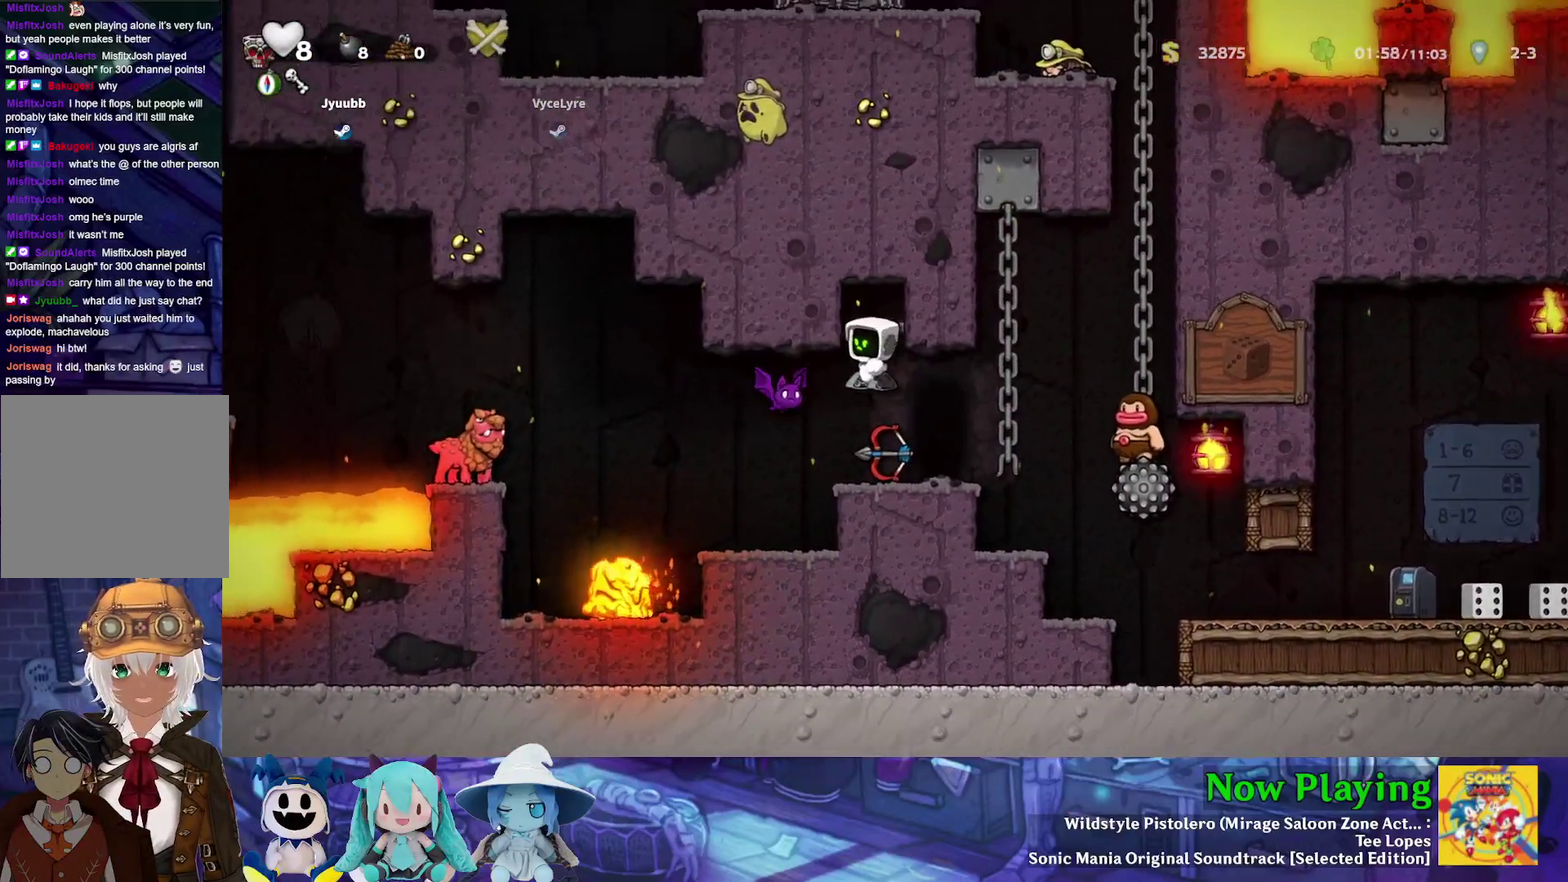
{"dt_ms": 500, "buttons": ["Y", "DPAD_RIGHT"], "left_stick": "center", "right_stick": "center", "events": [[33, "DPAD_LEFT", "up"], [150, "DPAD_RIGHT", "down"], [417, "Y", "down"]]}
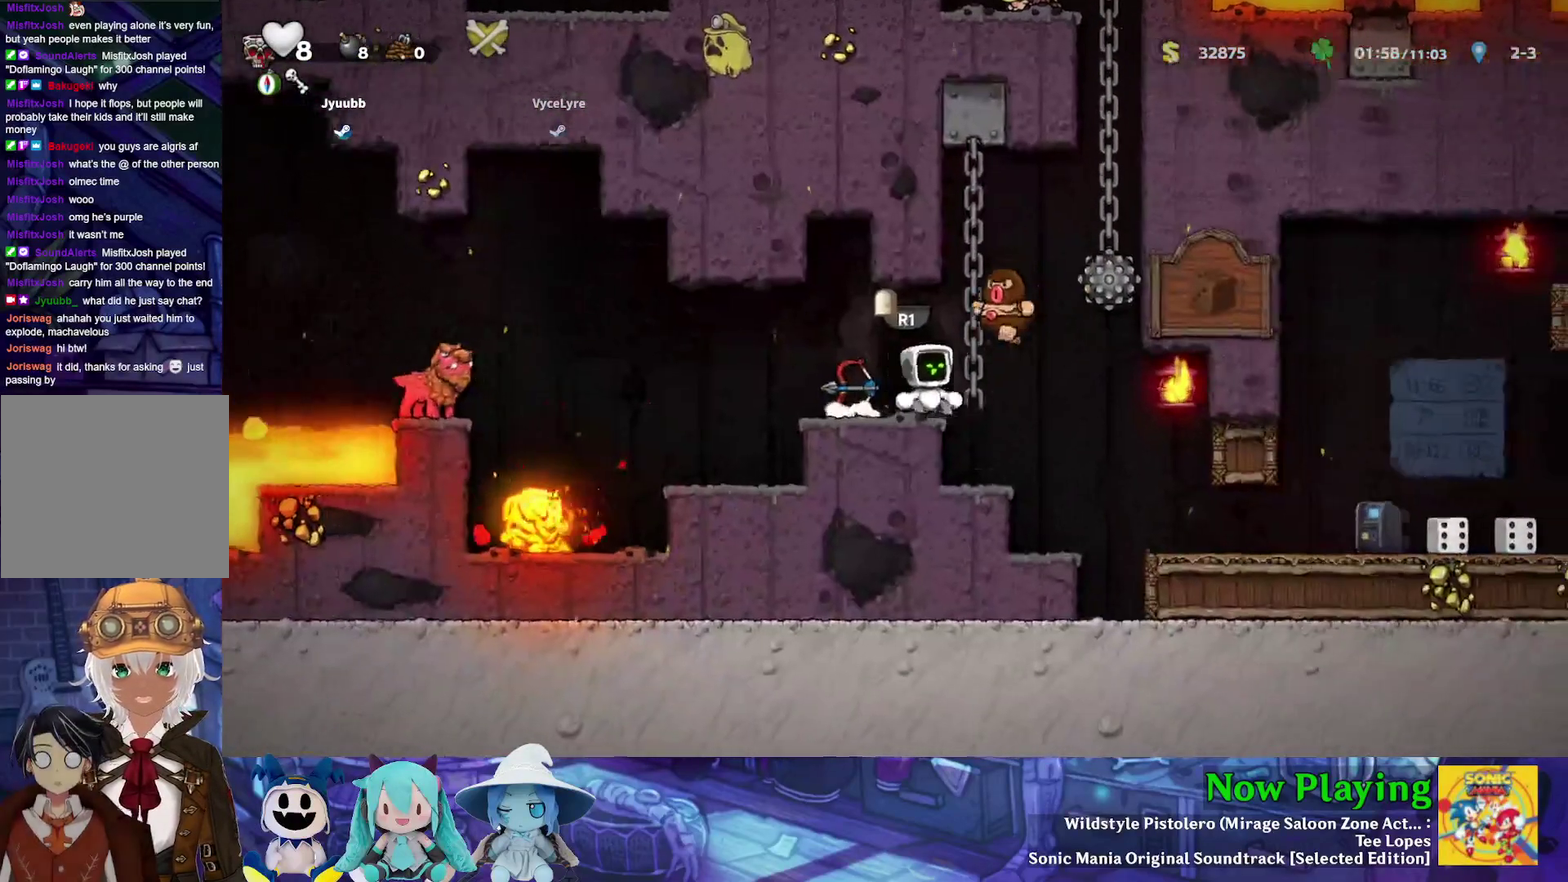
{"dt_ms": 300, "buttons": [], "left_stick": "center", "right_stick": "center", "events": [[33, "DPAD_RIGHT", "up"], [50, "DPAD_LEFT", "down"], [50, "Y", "up"], [250, "DPAD_LEFT", "up"]]}
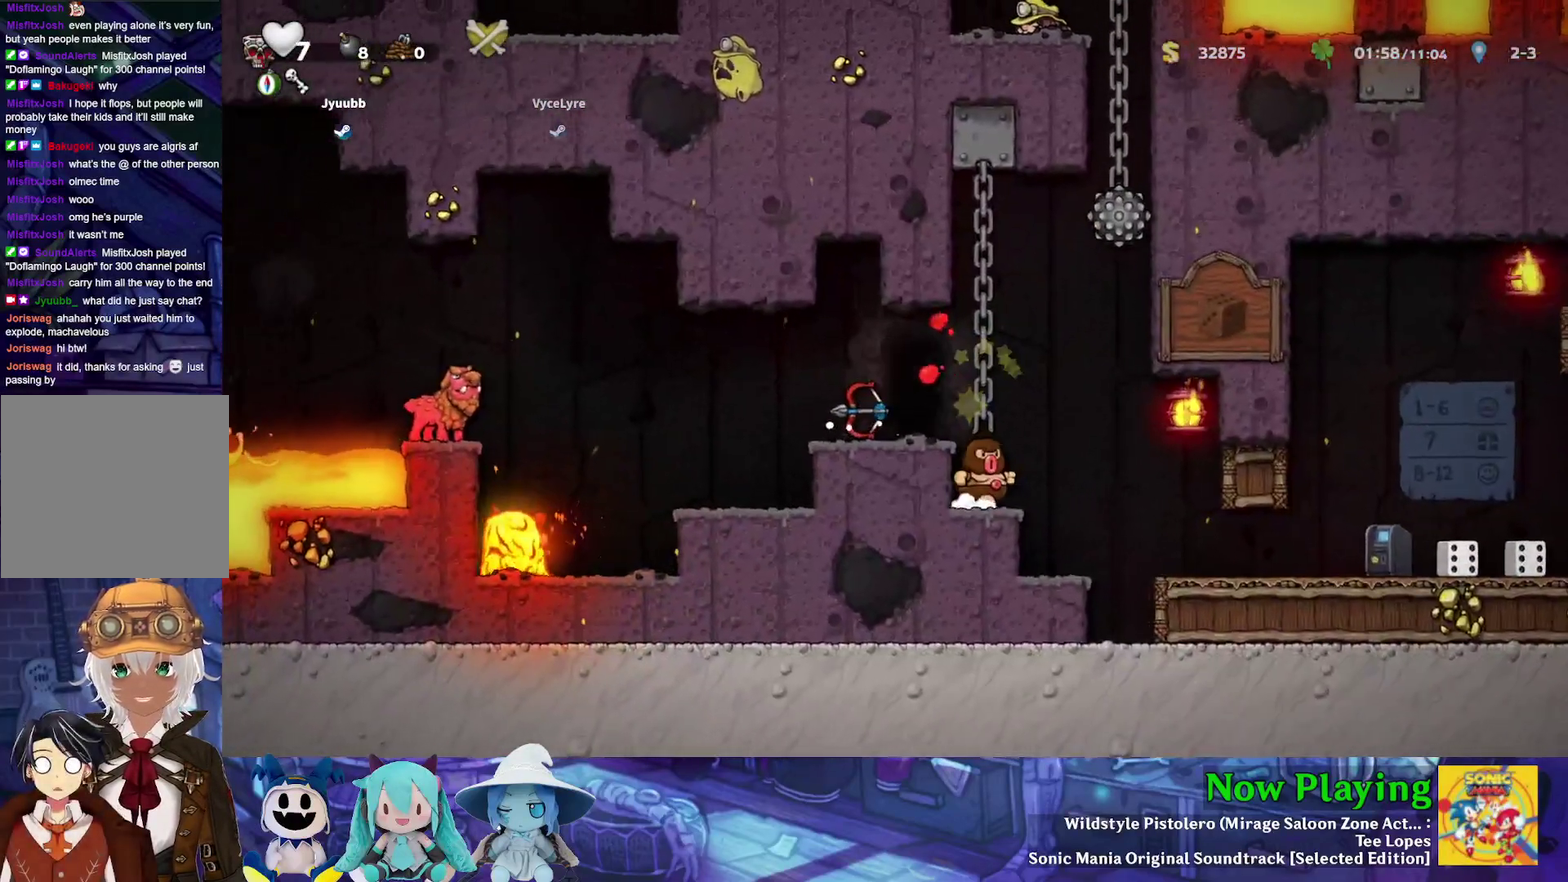
{"dt_ms": 300, "buttons": ["Y", "DPAD_RIGHT"], "left_stick": "center", "right_stick": "center", "events": [[117, "DPAD_RIGHT", "down"], [267, "Y", "down"]]}
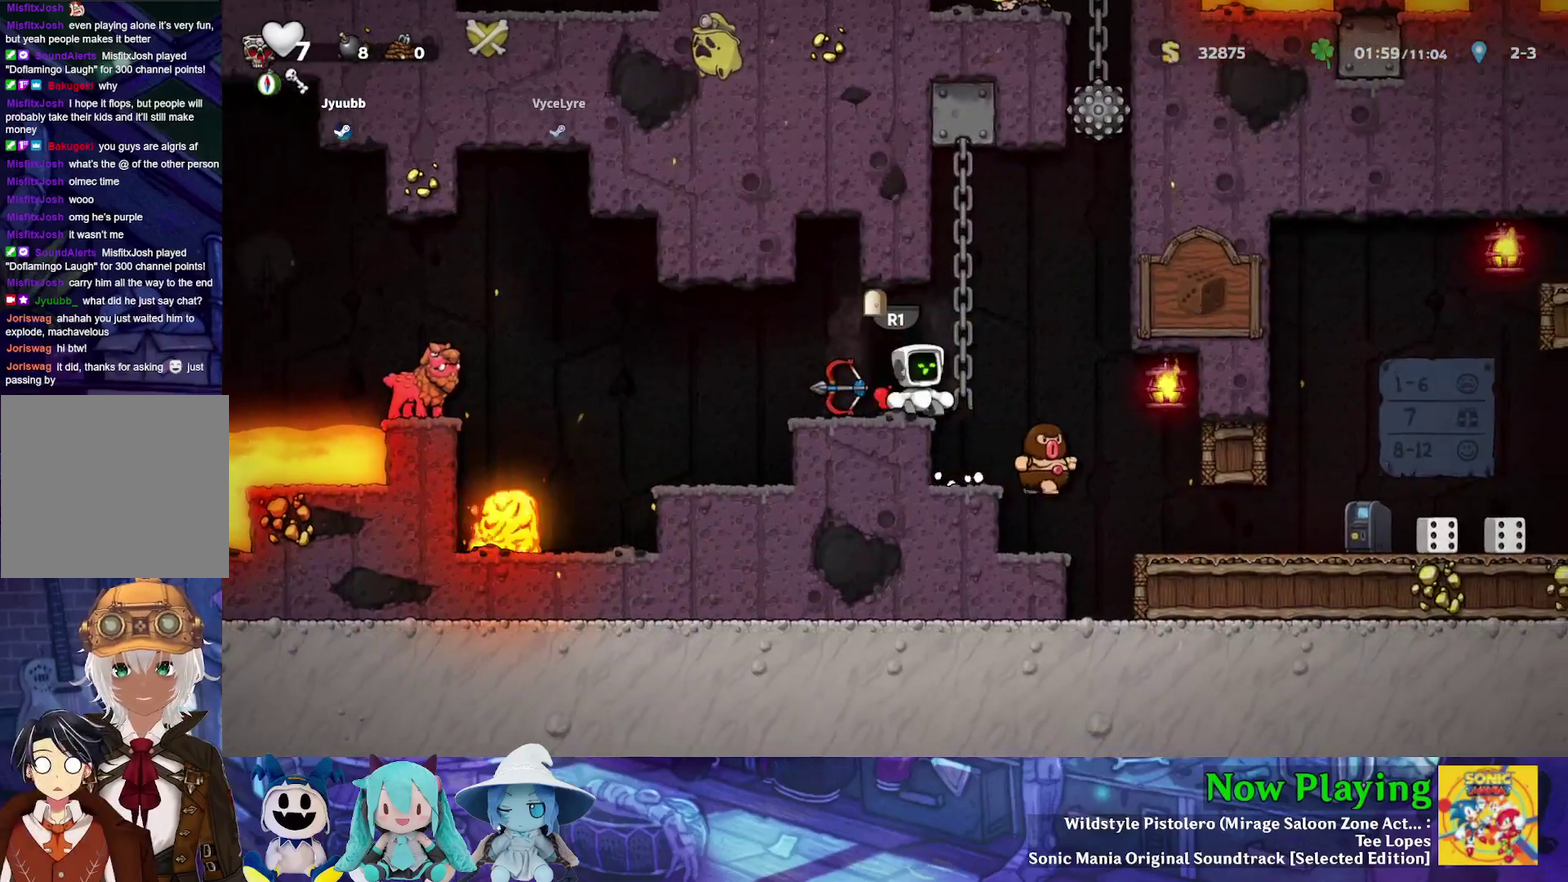
{"dt_ms": 700, "buttons": ["DPAD_RIGHT"], "left_stick": "center", "right_stick": "center", "events": [[383, "Y", "up"]]}
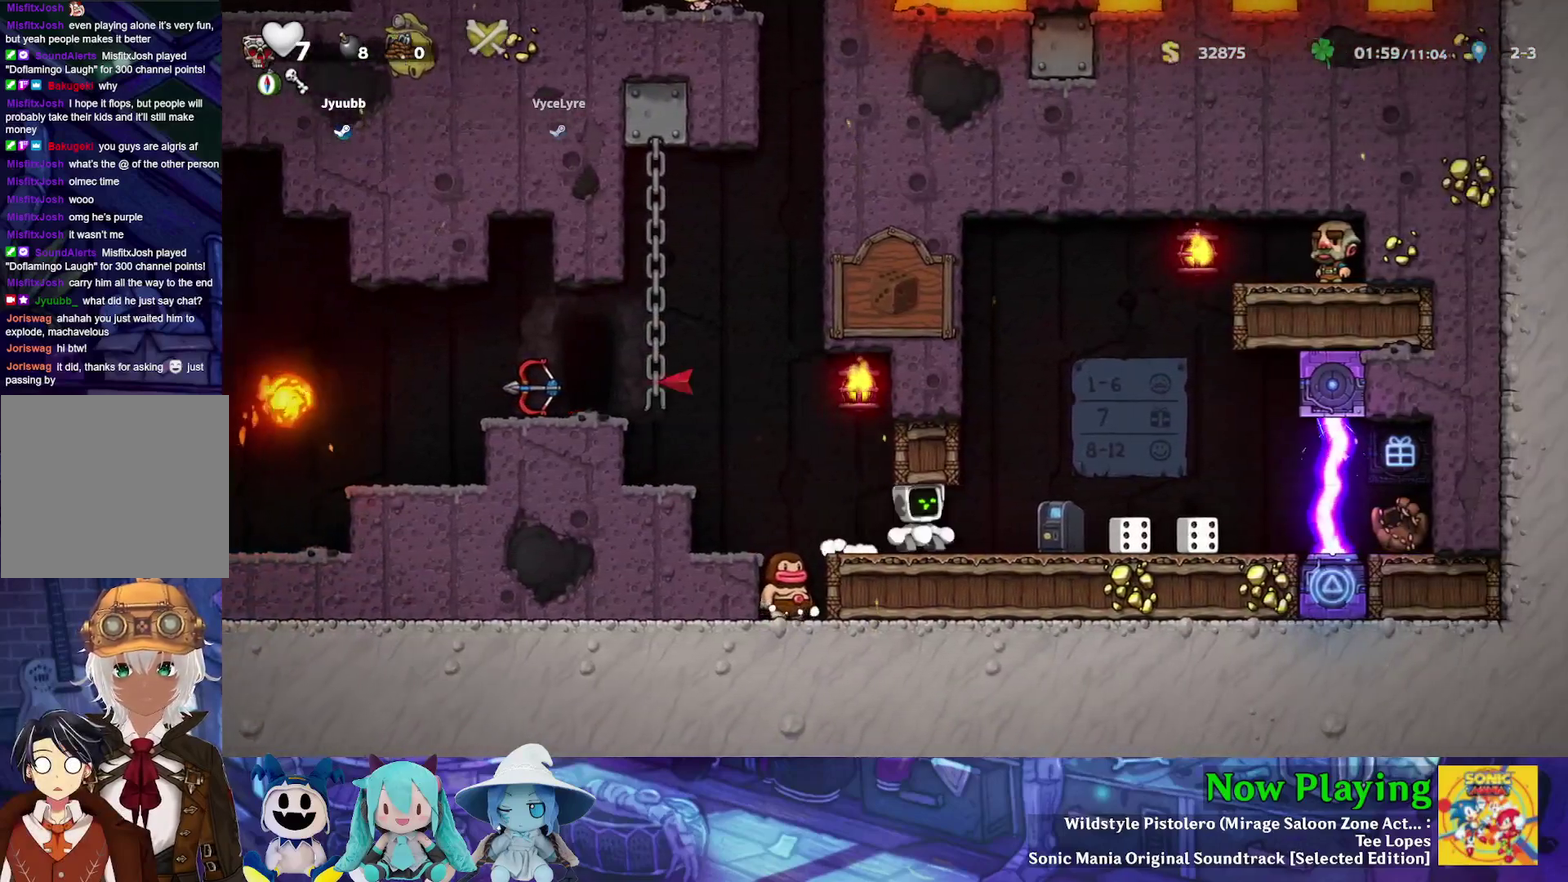
{"dt_ms": 500, "buttons": ["DPAD_RIGHT"], "left_stick": "center", "right_stick": "center", "events": []}
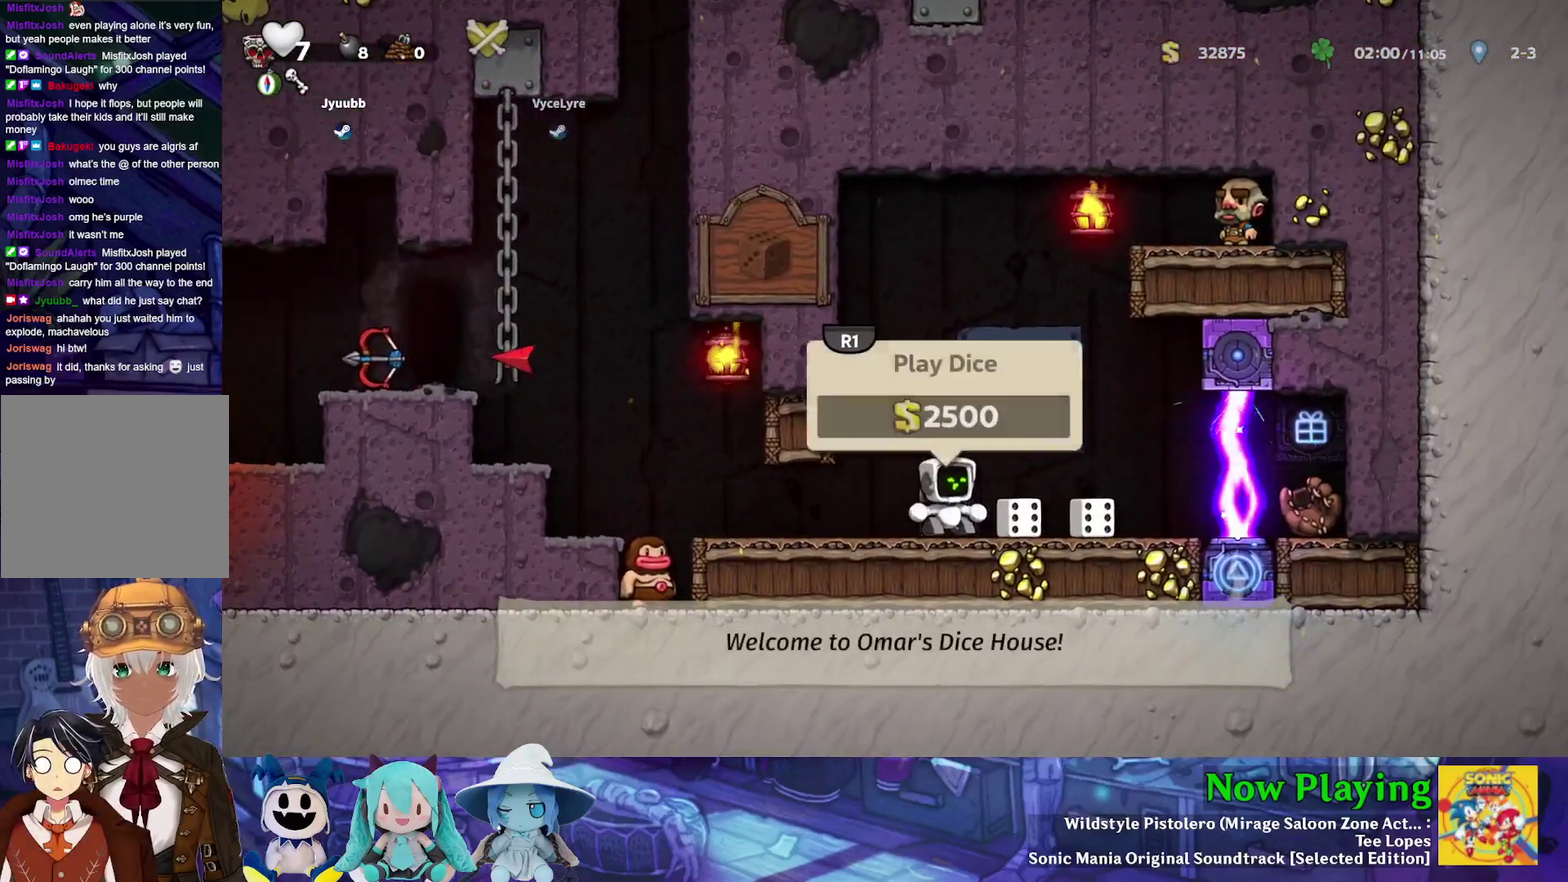
{"dt_ms": 500, "buttons": [], "left_stick": "center", "right_stick": "center", "events": [[33, "DPAD_RIGHT", "up"]]}
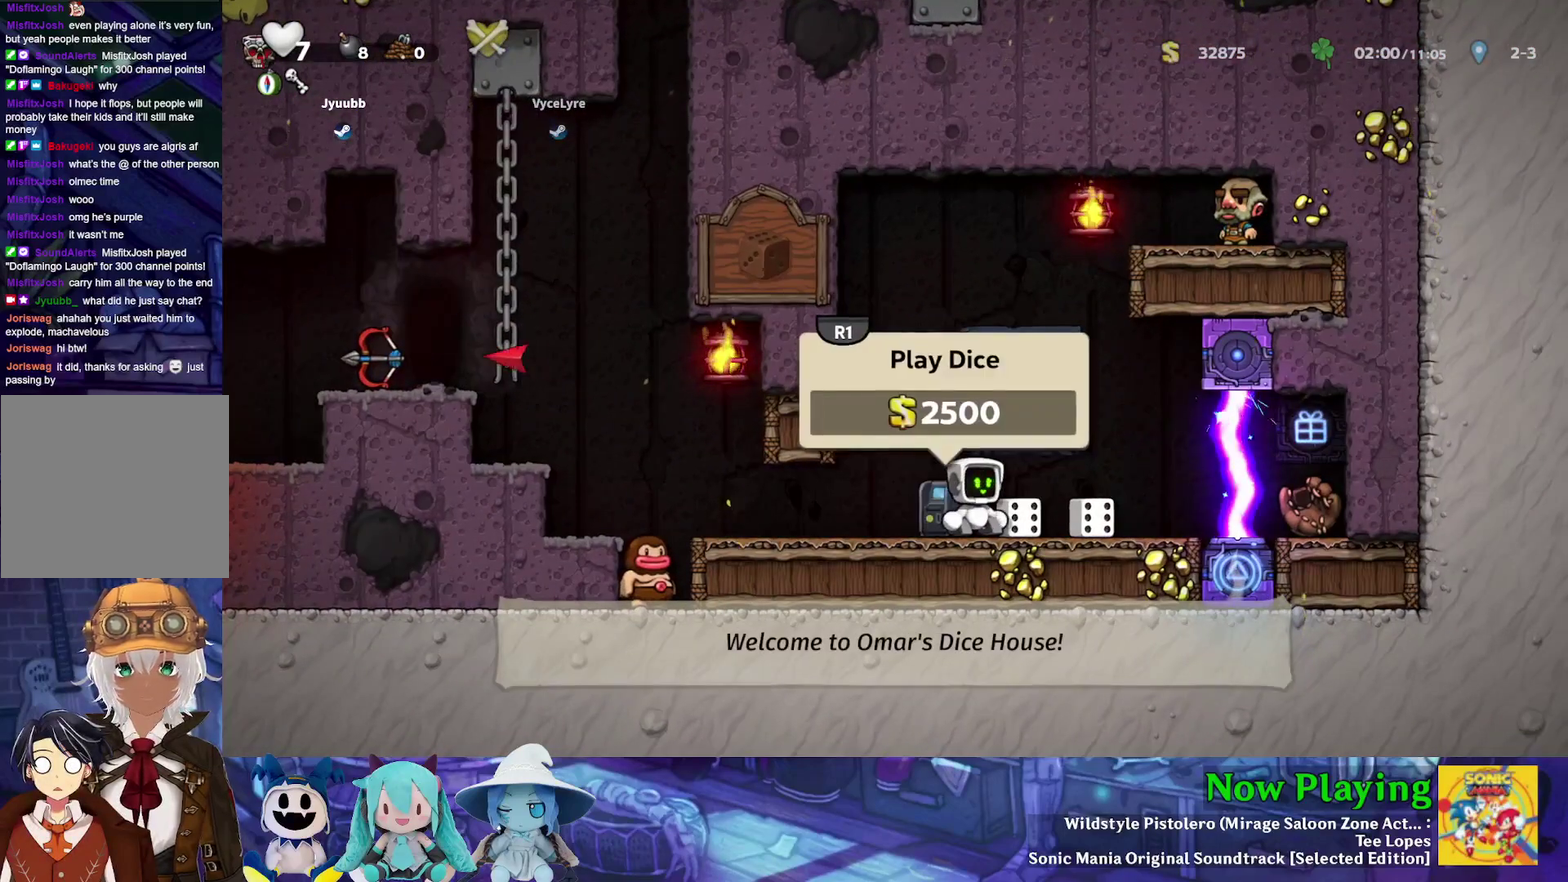
{"dt_ms": 400, "buttons": ["DPAD_LEFT"], "left_stick": "center", "right_stick": "center", "events": [[383, "DPAD_LEFT", "down"]]}
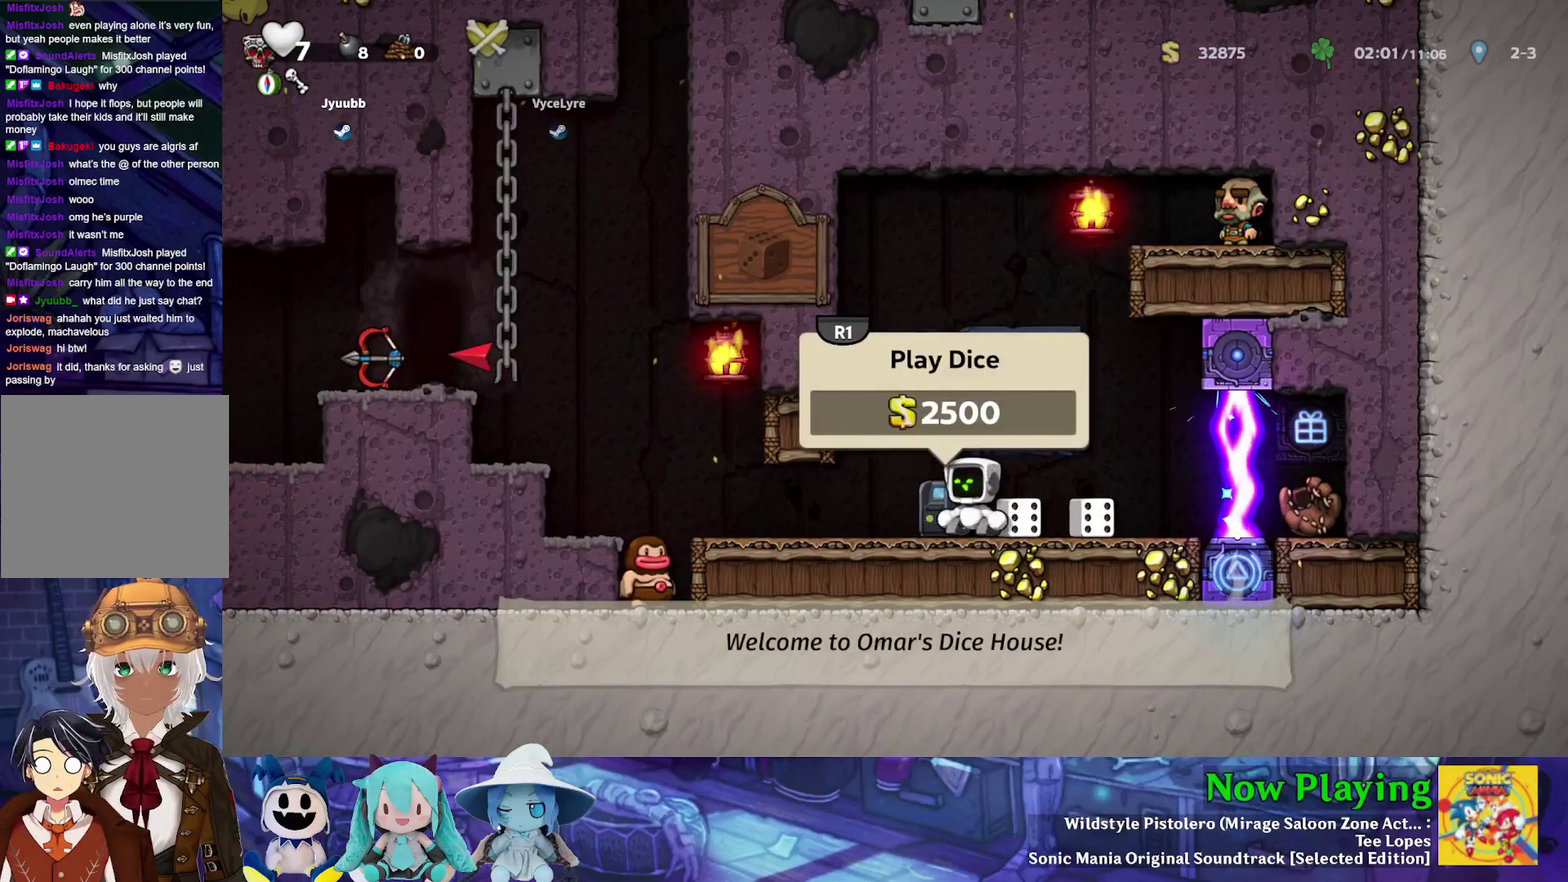
{"dt_ms": 600, "buttons": [], "left_stick": "center", "right_stick": "center", "events": [[67, "DPAD_LEFT", "up"]]}